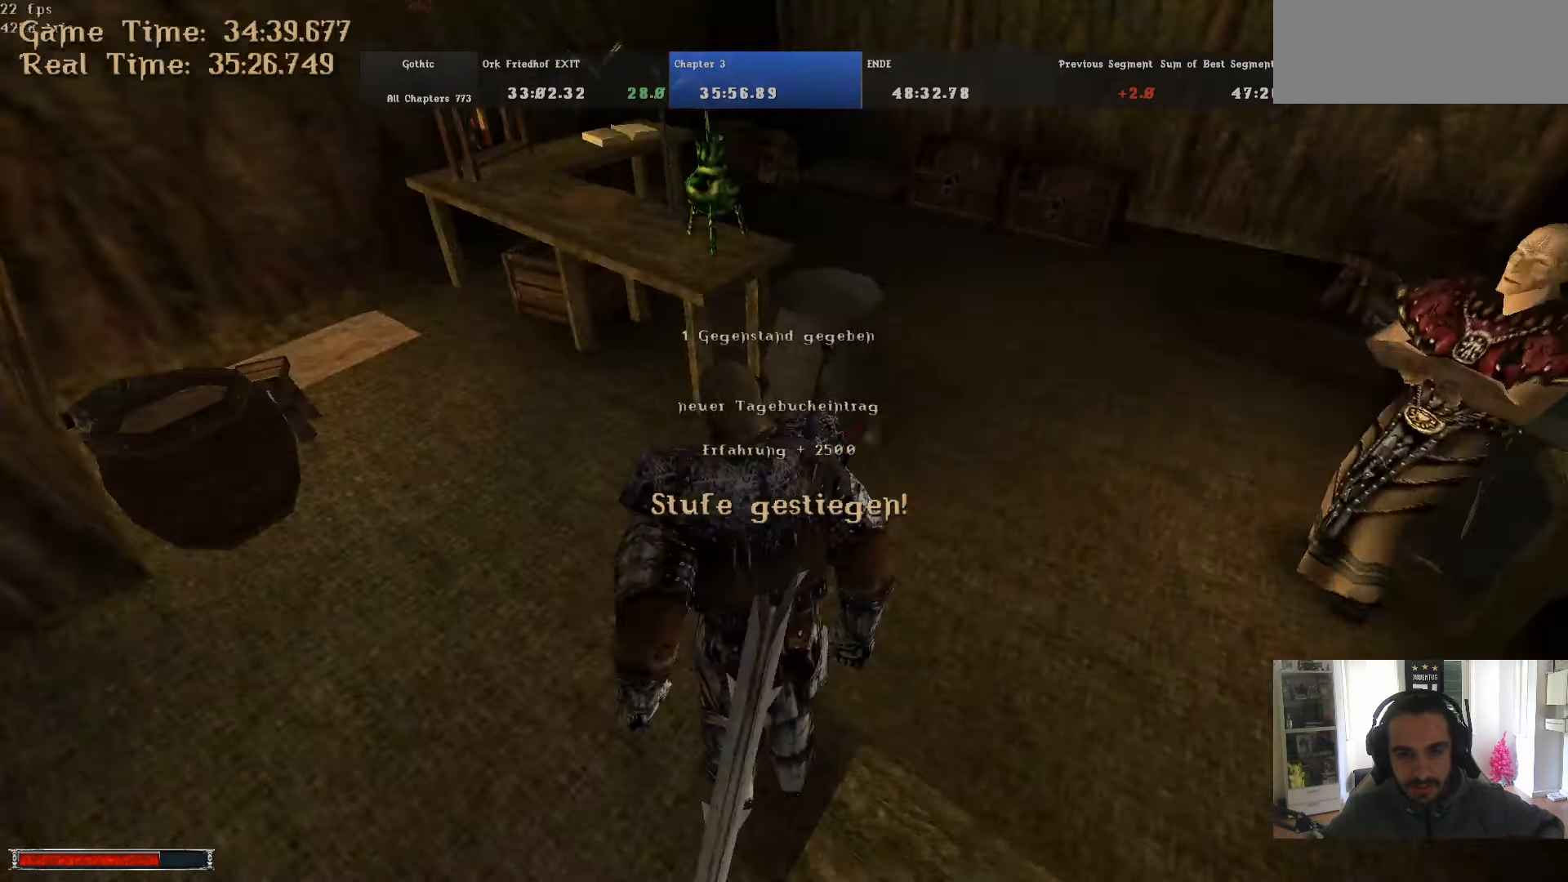
Gameplay with keyboard and mouse; each line is a JSON object with the keys and mouse buttons held at the frame after it. "events" lists presses ("down") and releases ("up") of ".", "/", "0", "1", "2", "3", "4", "5", "6", "7", "8", "9", "a", "alt_l", "alt_r", "b", "backslash", "backspace", "c", "caps_lock", "comma", "ctrl_l", "ctrl_r", "d", "down", "e", "equals", "escape", "f", "f1", "f10", "f11", "f12", "f2", "f3", "f4", "f5", "f6", "f7", "f8", "f9", "g", "h", "i", "j", "k", "l", "lbracket", "left", "m", "minus", "n", "num0", "num1", "num2", "num3", "num4", "num5", "num6", "num7", "num8", "num9", "o", "p", "q", "quote", "r", "rbracket", "return", "right", "s", "semicolon", "shift_l", "shift_r", "space", "super", "t", "tab", "tilde", "u", "up", "v", "w", "x", "y", "z", "mouse_left" and "mouse_right" between this image and that frame as [ms after this image, input, new state], when the widget could be followed in between. "mouse_left", "mouse_right" = the "left", "right" buttons of the "mouse" list. No other keys are recorded. Mouse movement is not recorded.
{"keys": [], "mouse": [], "events": [[34, "a", "down"], [317, "a", "up"], [367, "w", "up"], [450, "escape", "down"], [500, "escape", "up"]]}
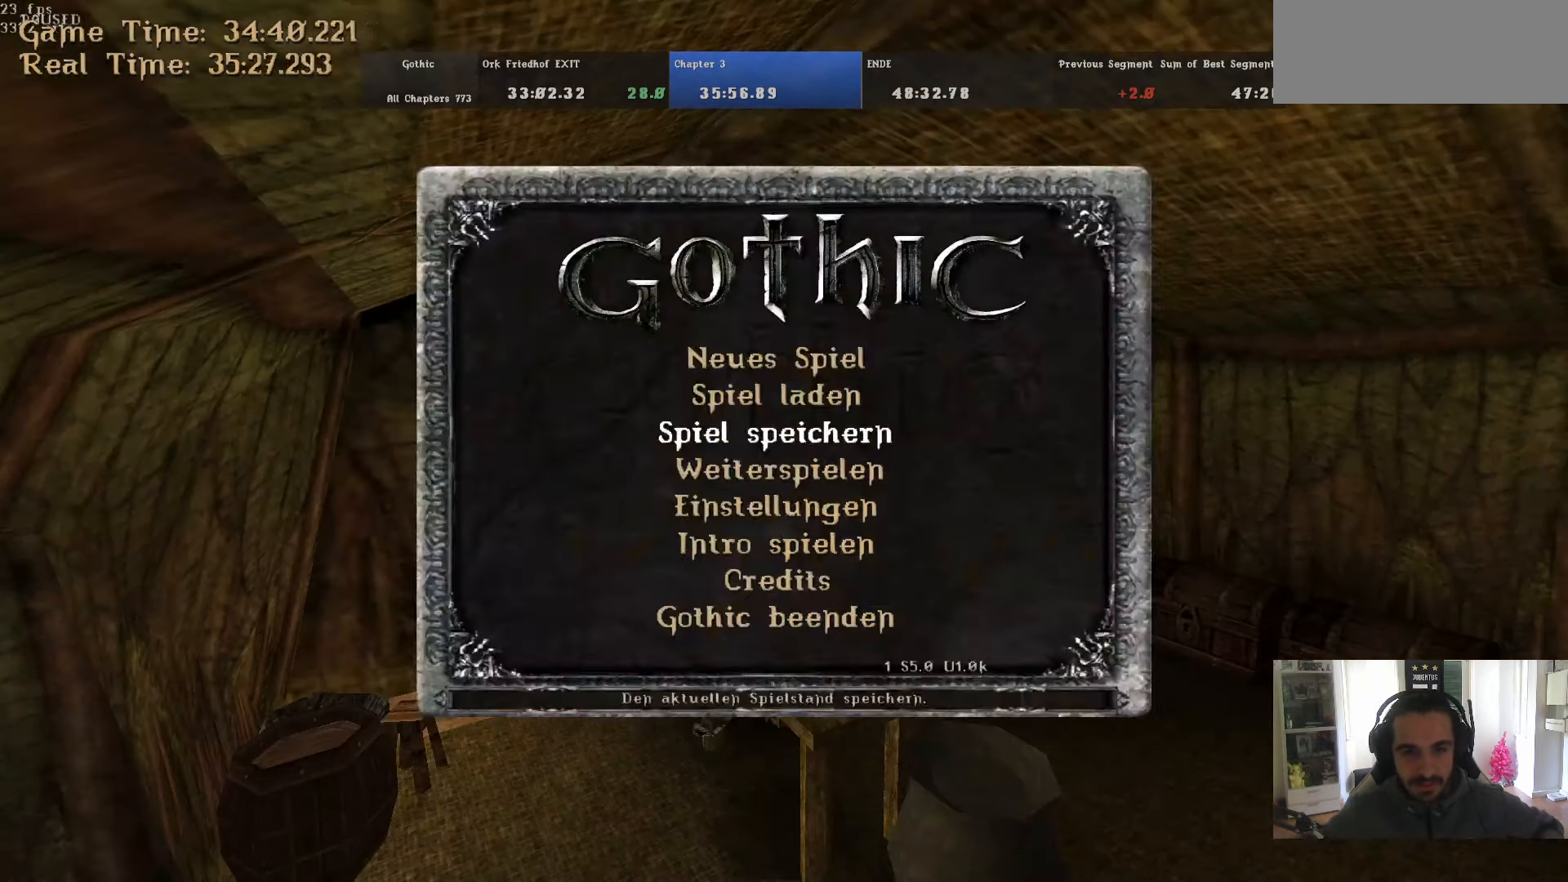
{"keys": ["q"], "mouse": [], "events": [[50, "escape", "down"], [100, "escape", "up"], [334, "q", "down"]]}
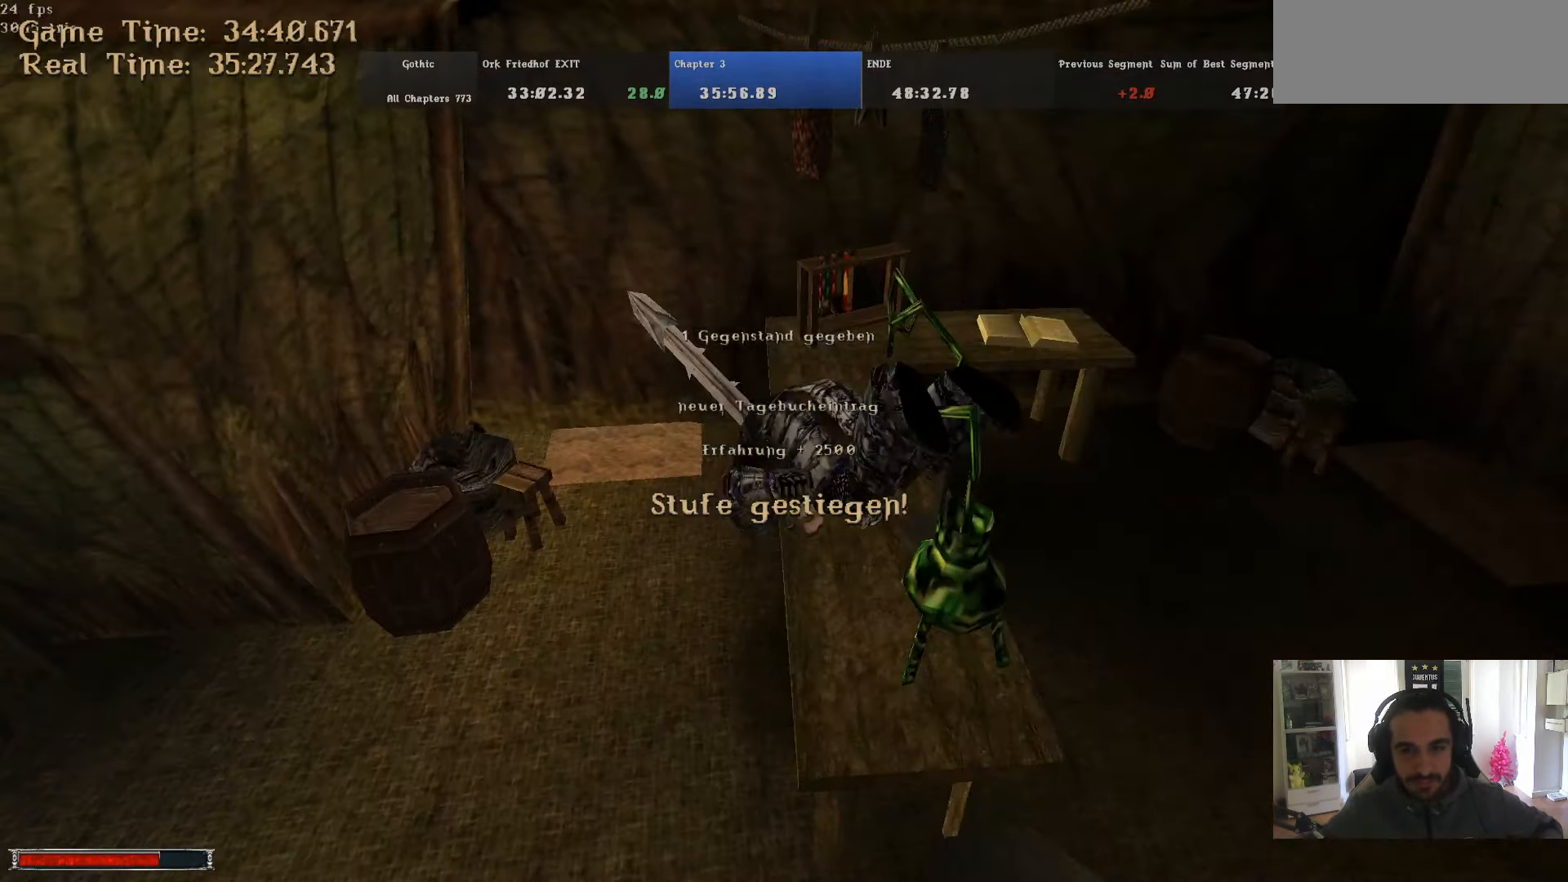
{"keys": ["w"], "mouse": [], "events": [[17, "q", "up"], [67, "w", "down"]]}
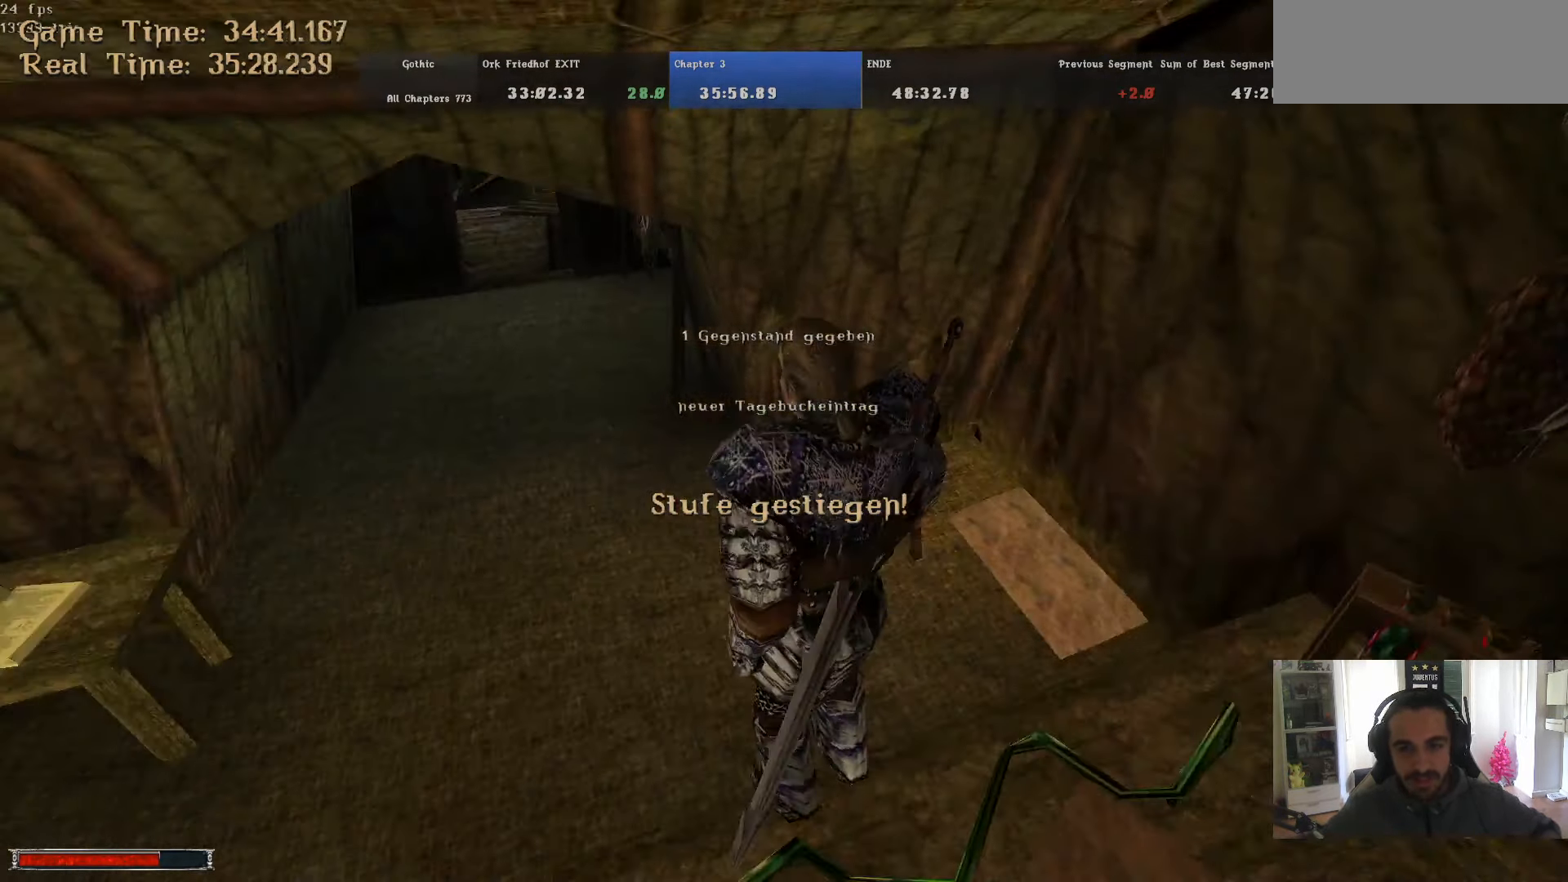
{"keys": ["w"], "mouse": [], "events": [[267, "q", "down"], [317, "q", "up"]]}
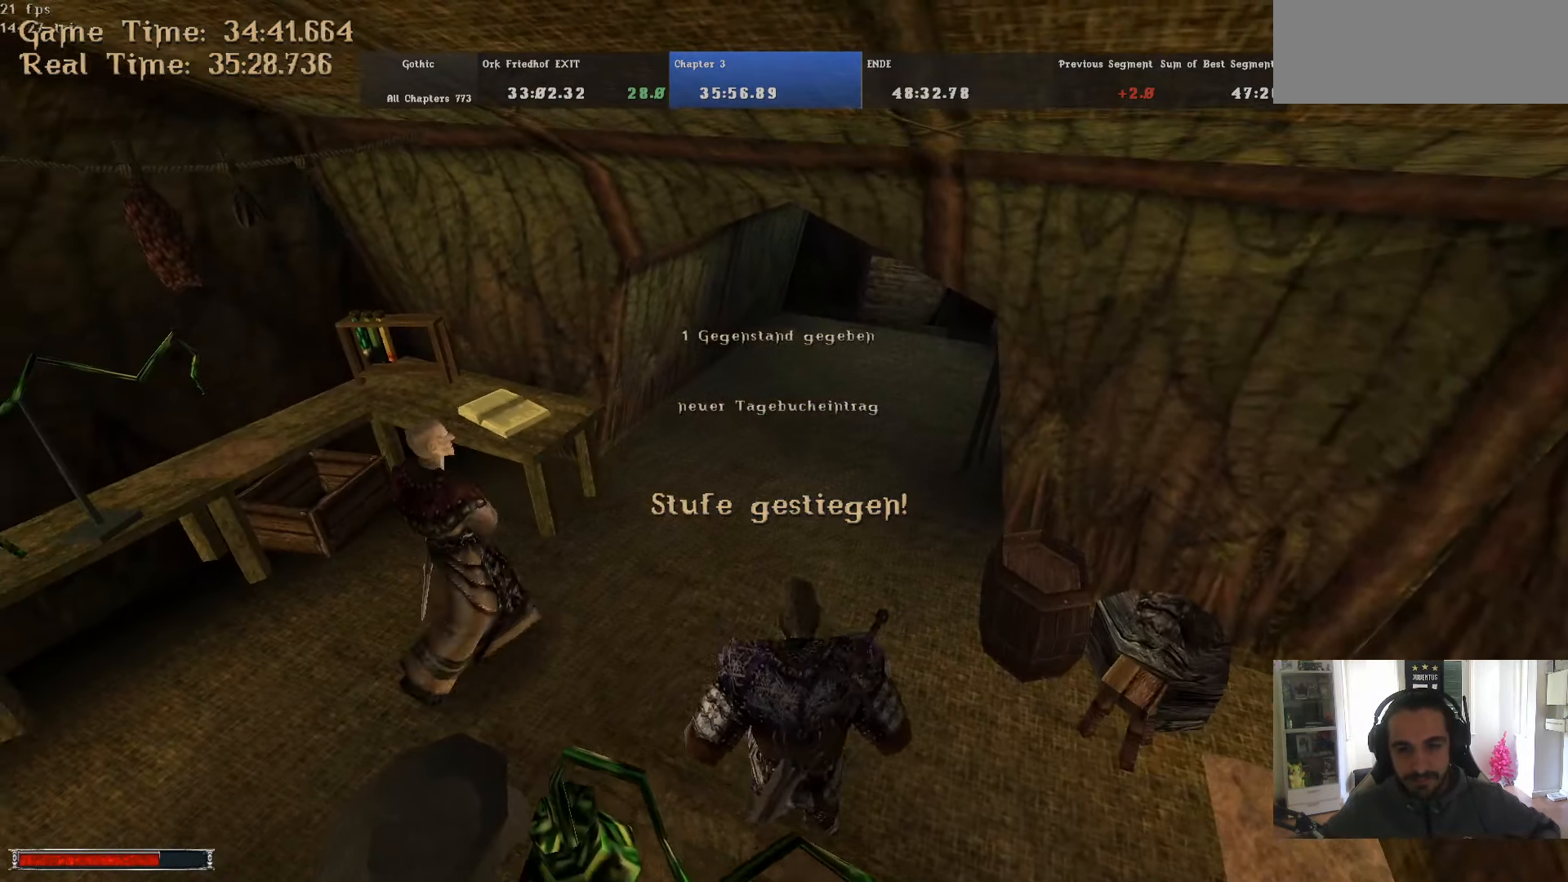
{"keys": ["w"], "mouse": [], "events": [[334, "alt_l", "down"], [467, "alt_l", "up"]]}
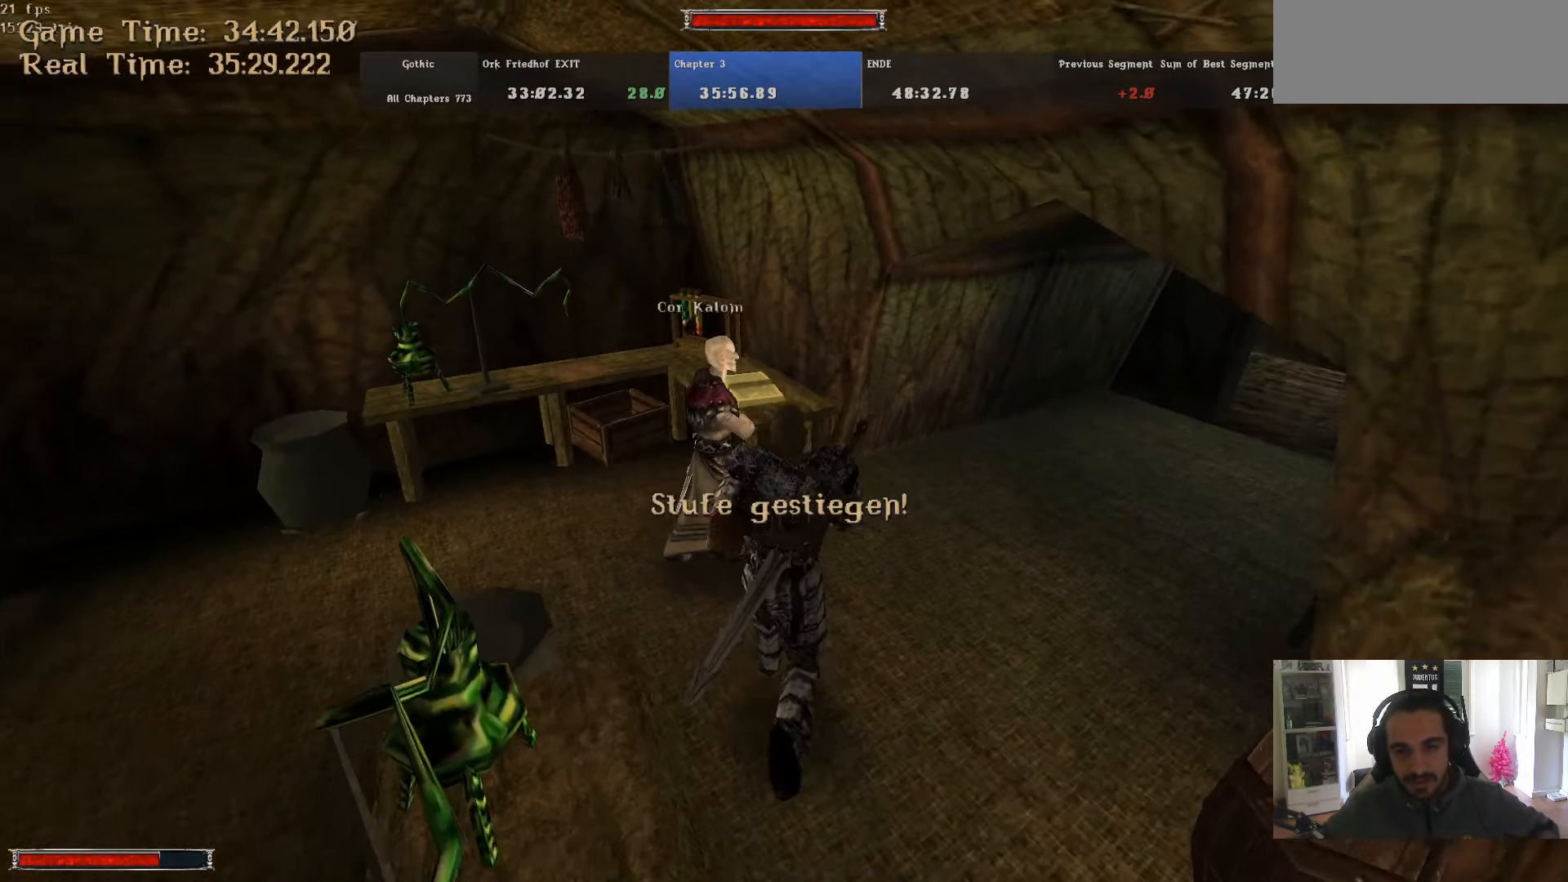
{"keys": ["alt_l", "w"], "mouse": [], "events": [[300, "alt_l", "down"]]}
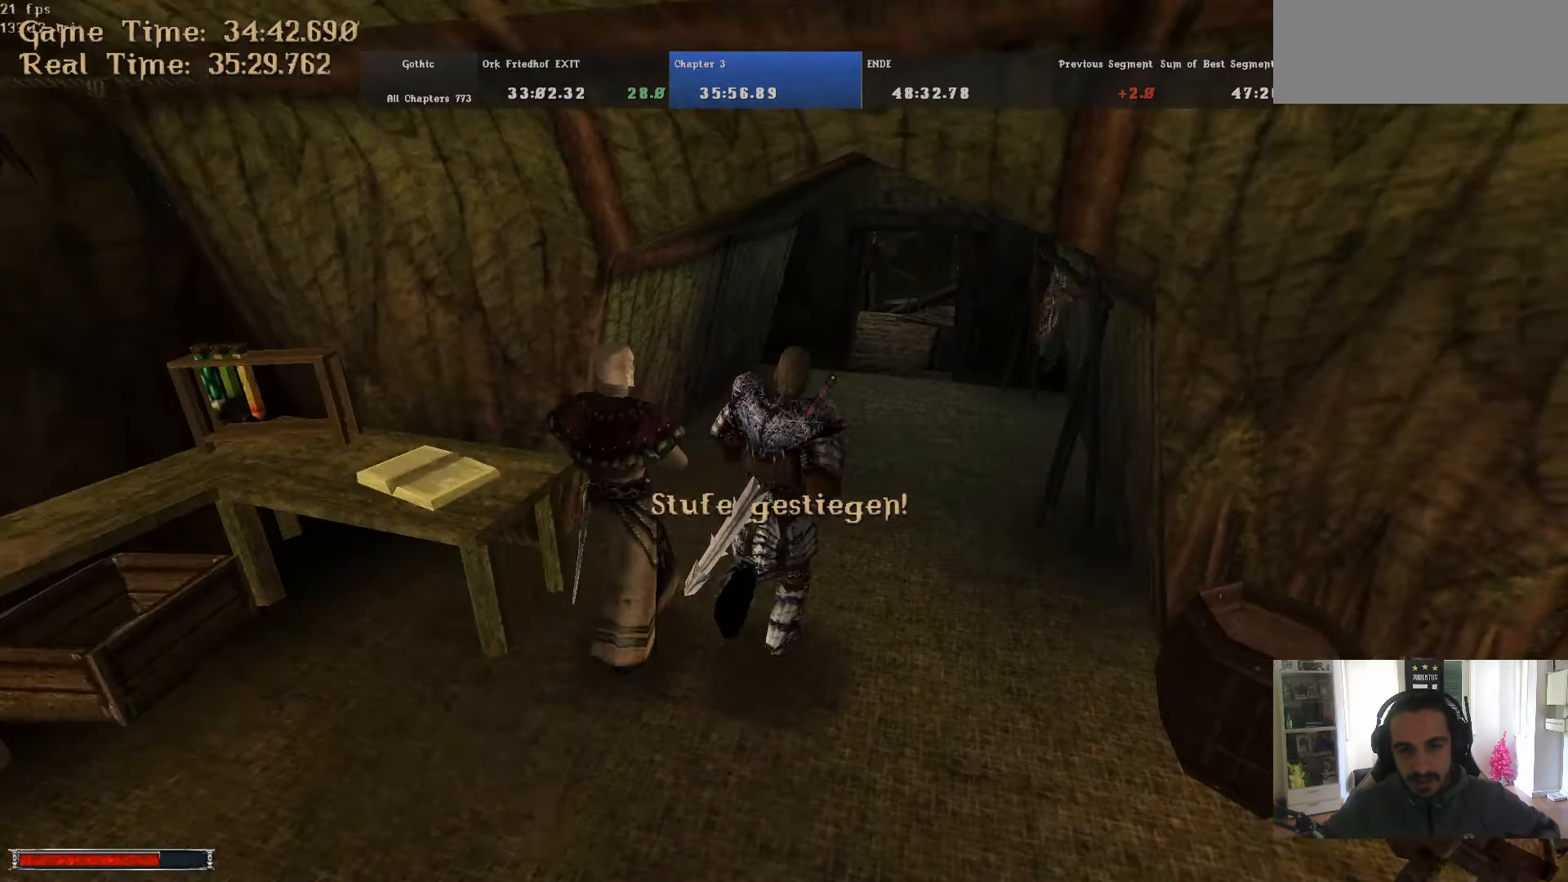
{"keys": ["w"], "mouse": [], "events": [[84, "alt_l", "up"]]}
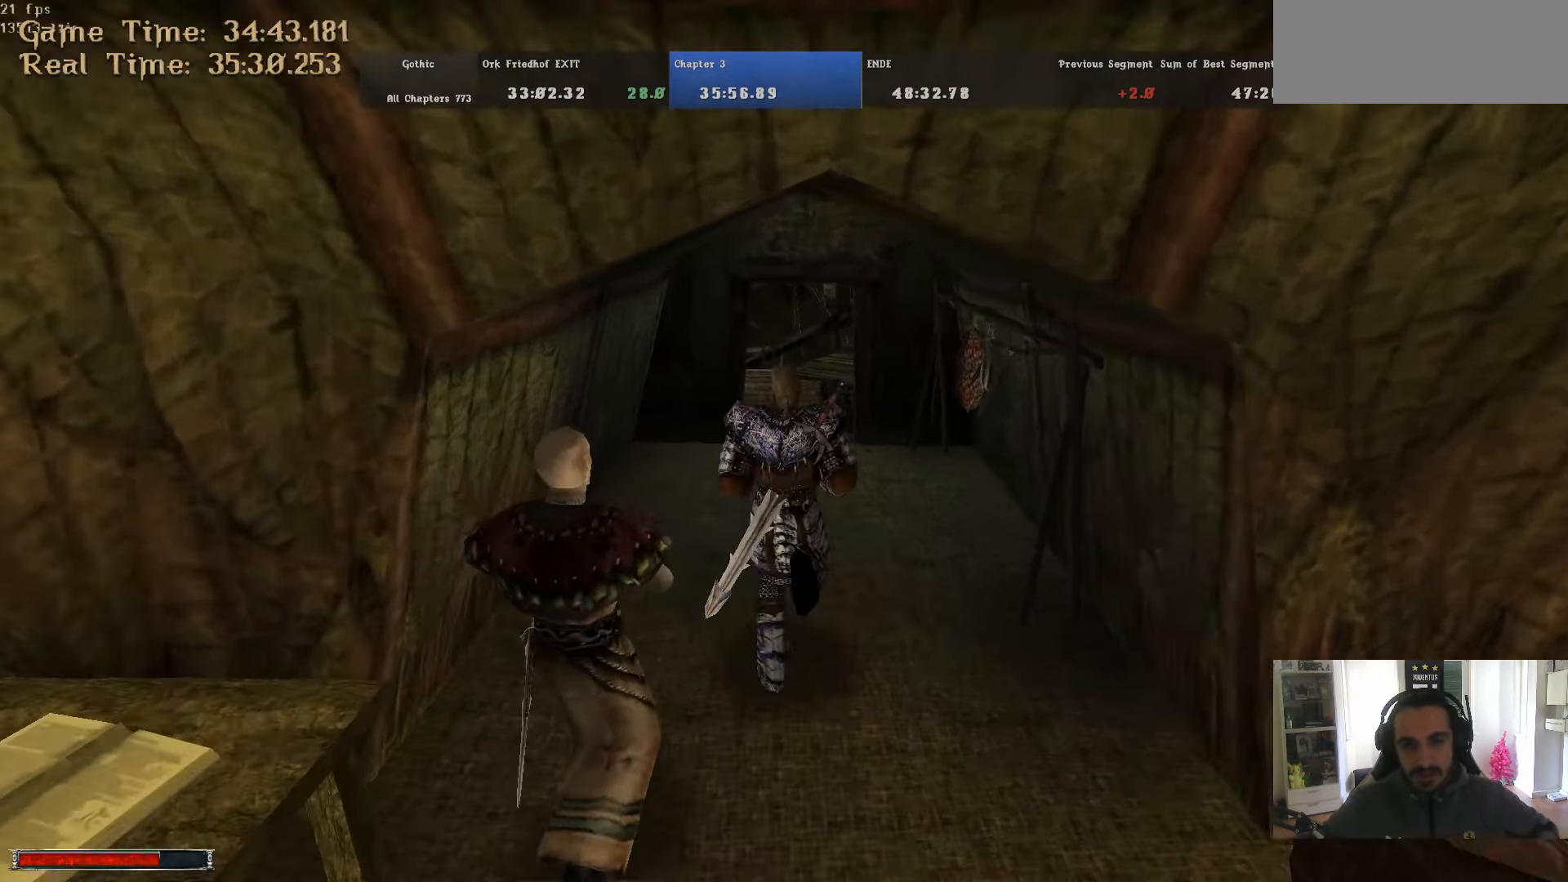
{"keys": ["w"], "mouse": [], "events": []}
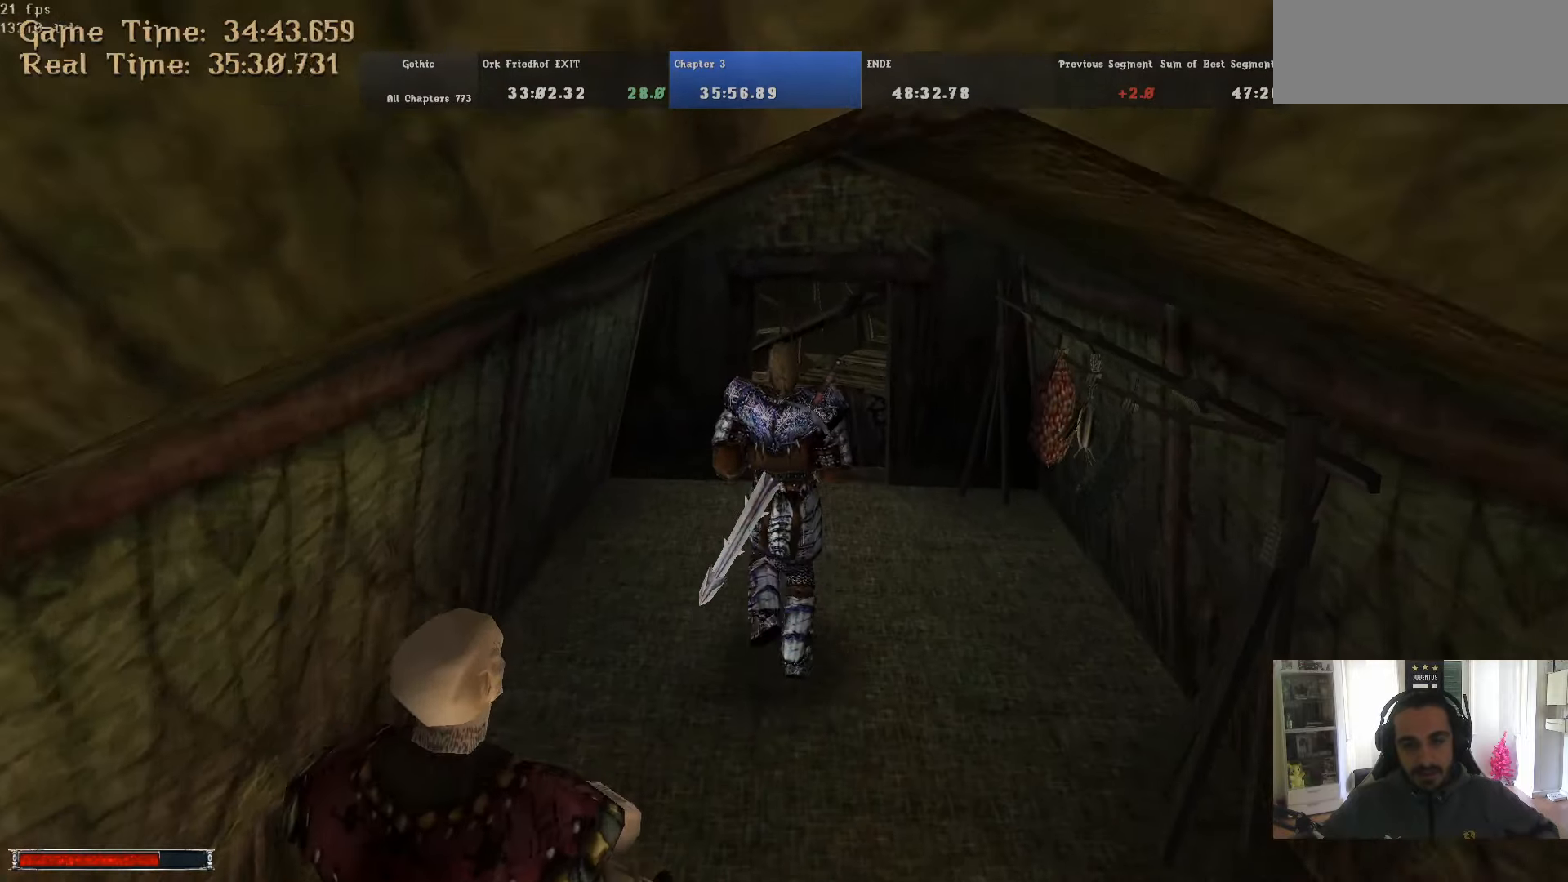
{"keys": ["w"], "mouse": [], "events": []}
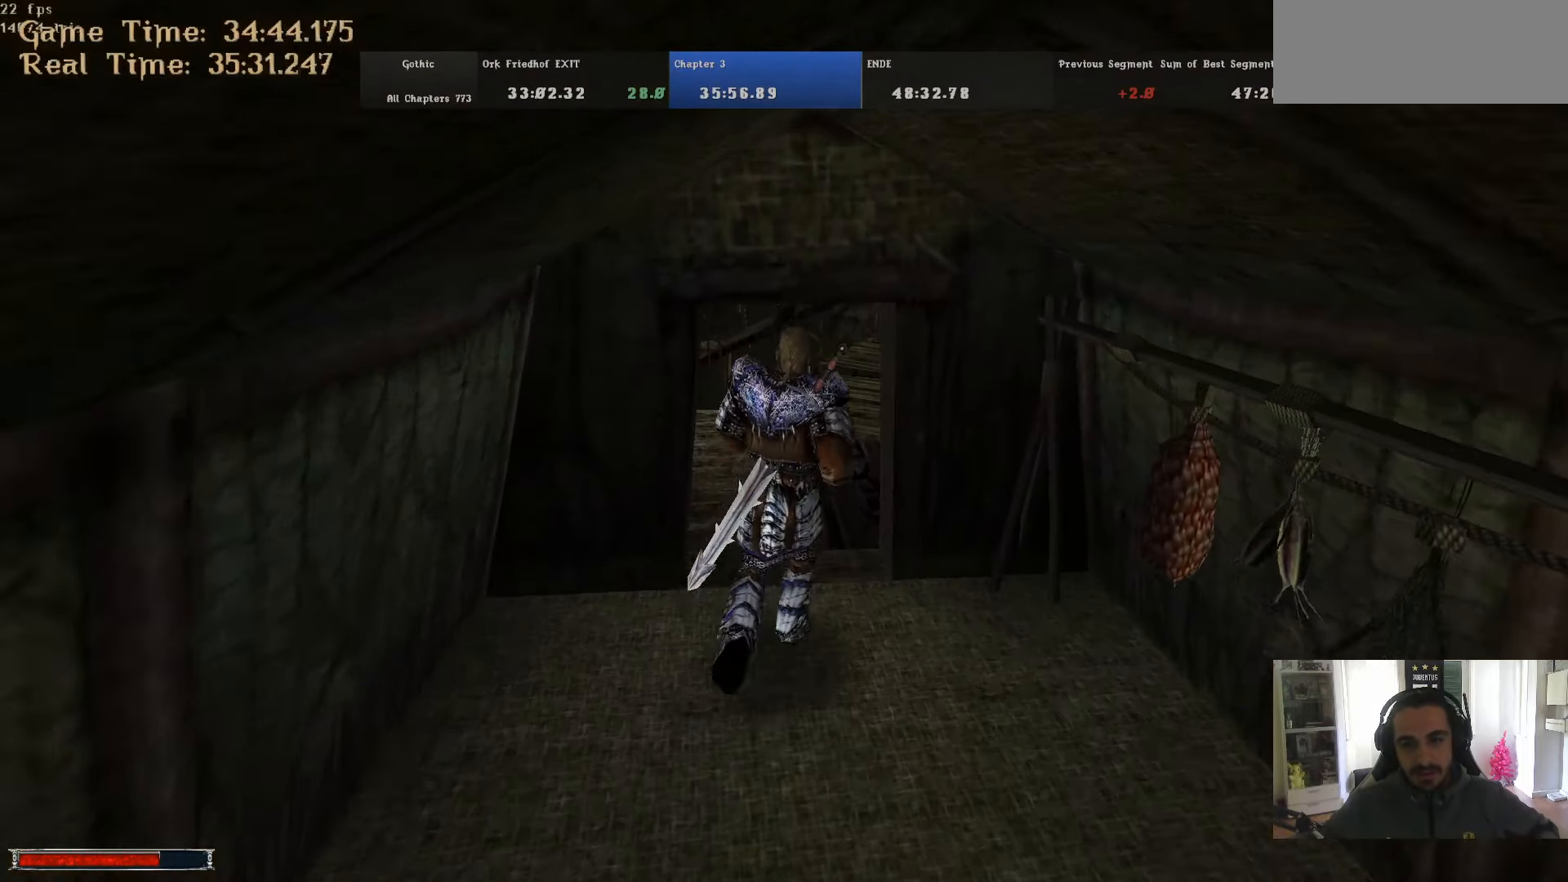
{"keys": ["alt_l", "w"], "mouse": [], "events": [[266, "alt_l", "down"]]}
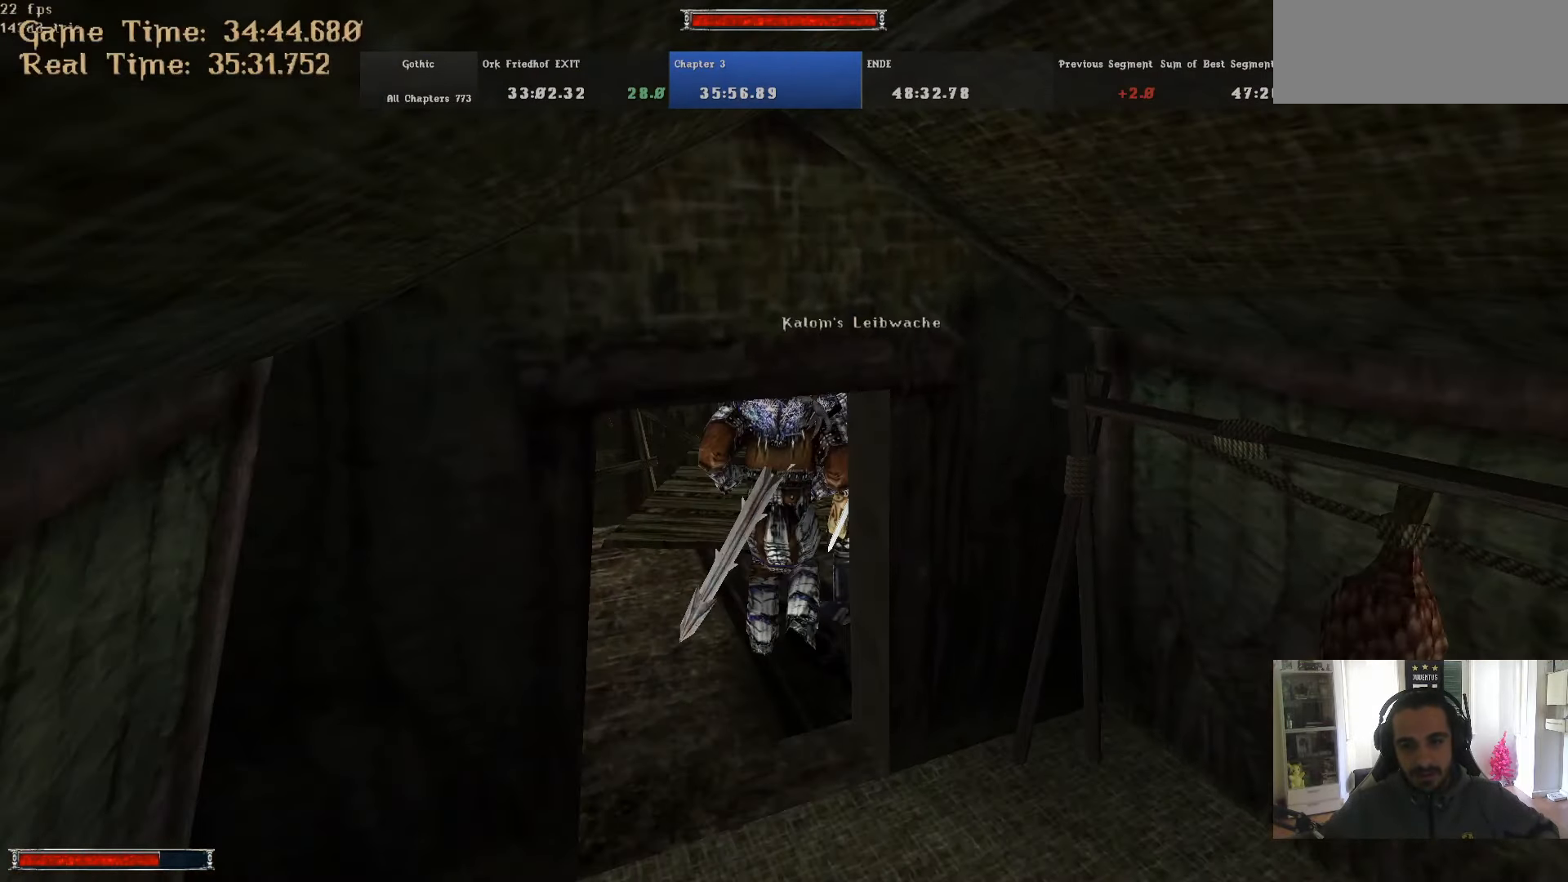
{"keys": ["w"], "mouse": [], "events": [[100, "alt_l", "up"]]}
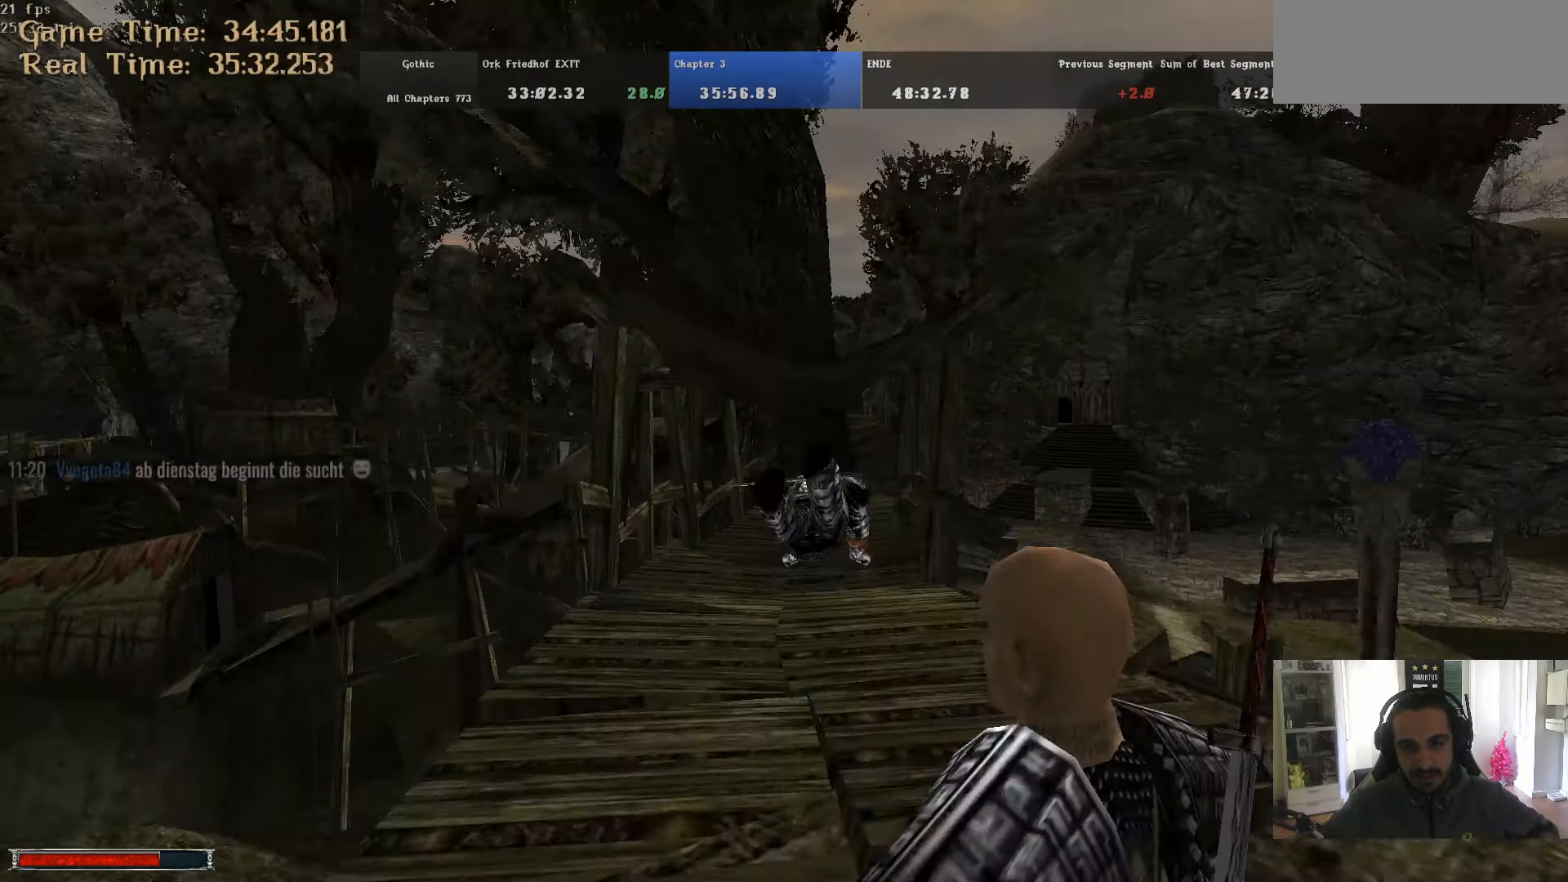
{"keys": ["w"], "mouse": [], "events": []}
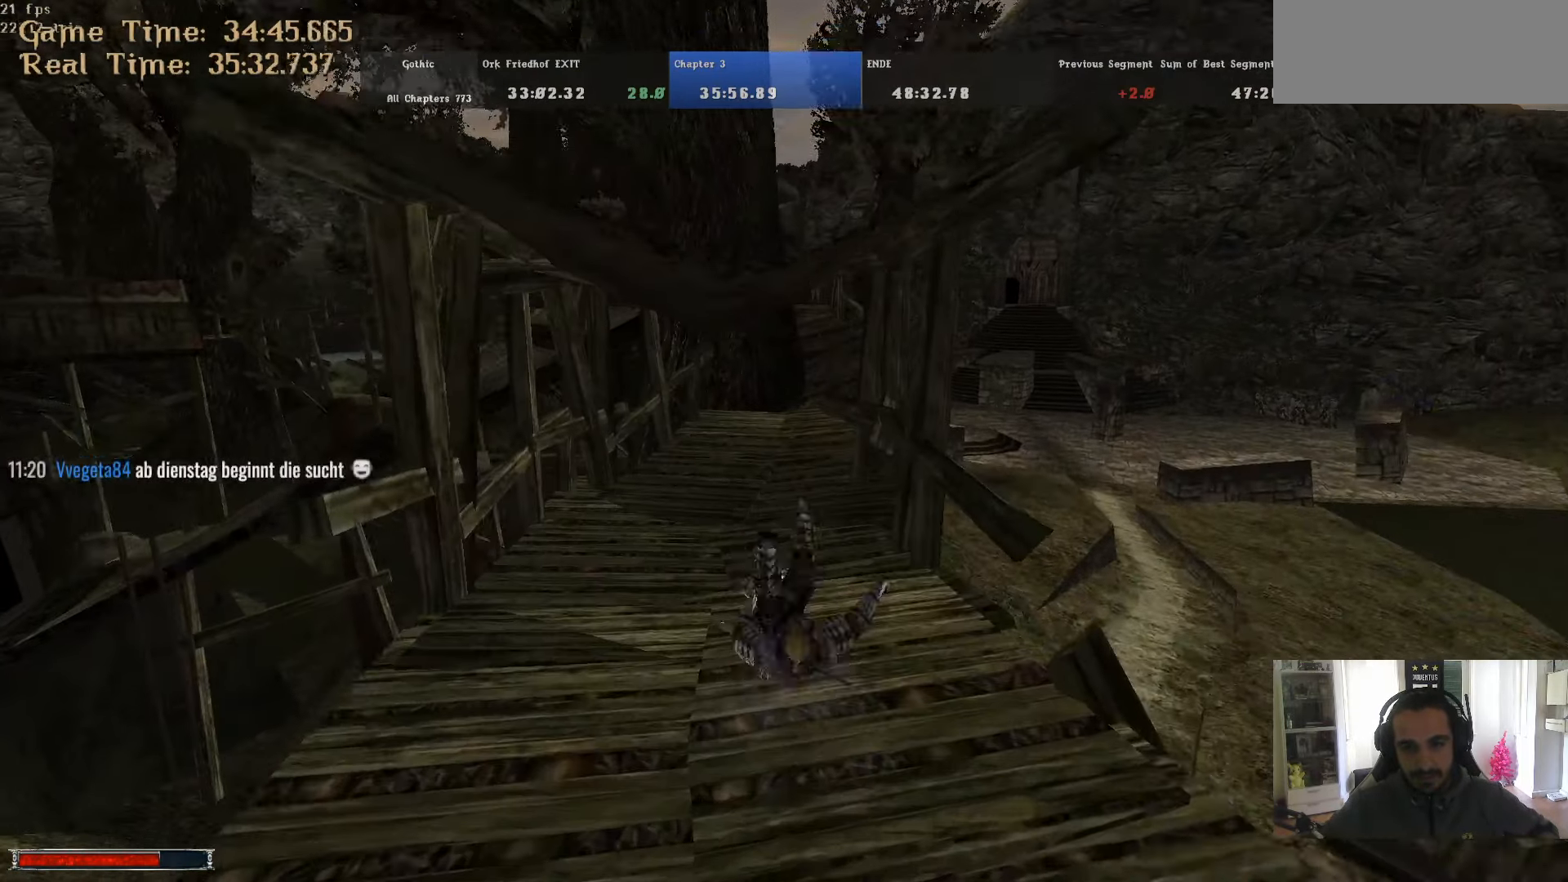
{"keys": ["alt_l", "w"], "mouse": [], "events": [[83, "alt_l", "down"]]}
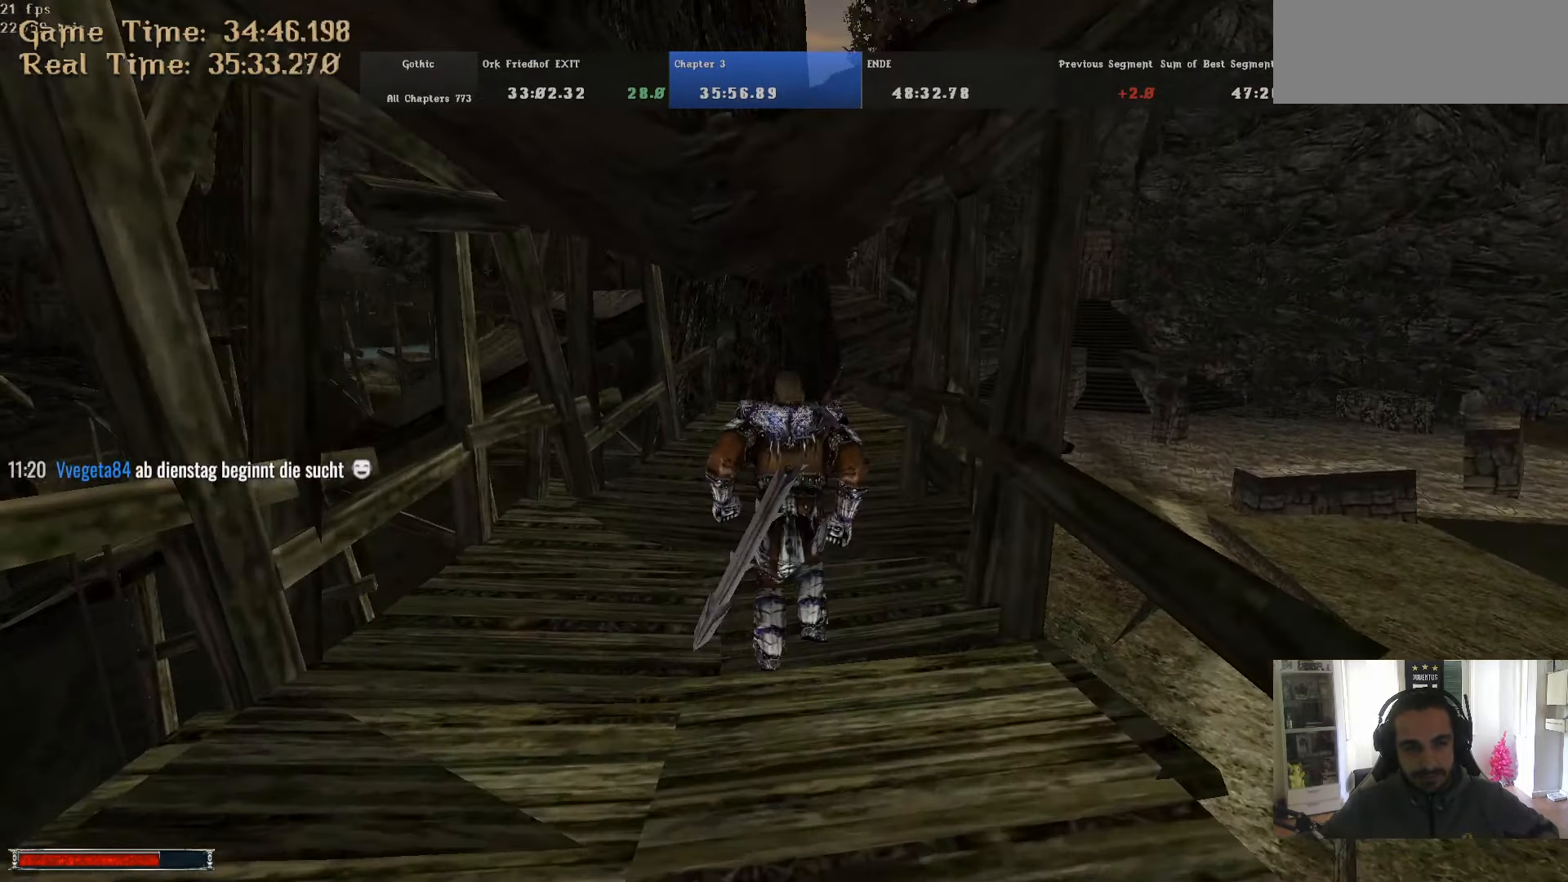
{"keys": ["alt_l", "m", "w"], "mouse": [], "events": [[466, "m", "down"]]}
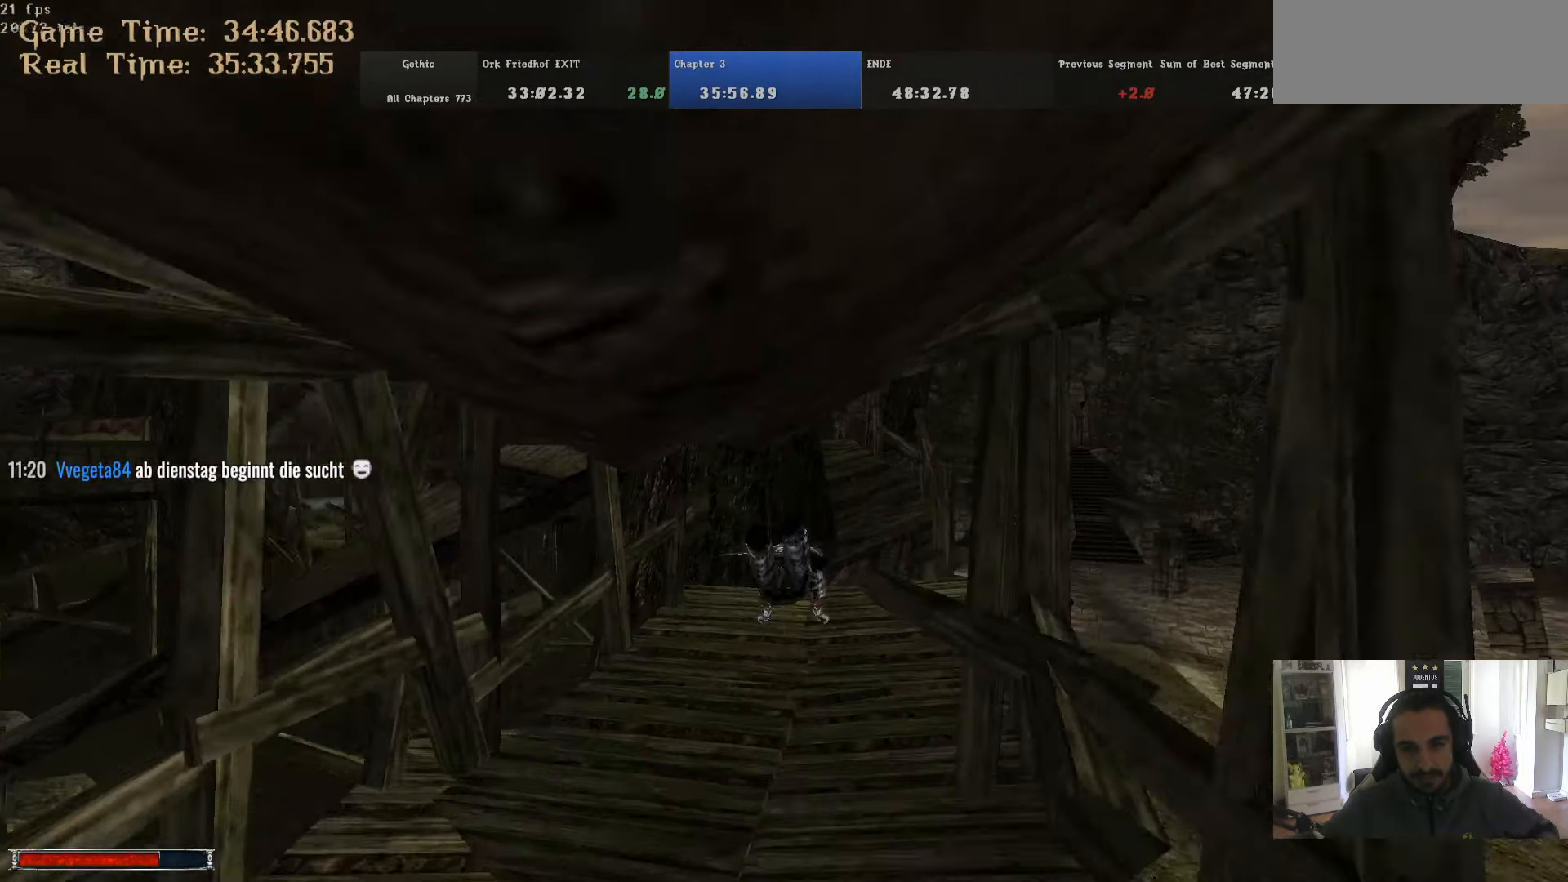
{"keys": ["m", "w"], "mouse": [], "events": [[66, "m", "up"], [250, "alt_l", "up"], [450, "m", "down"]]}
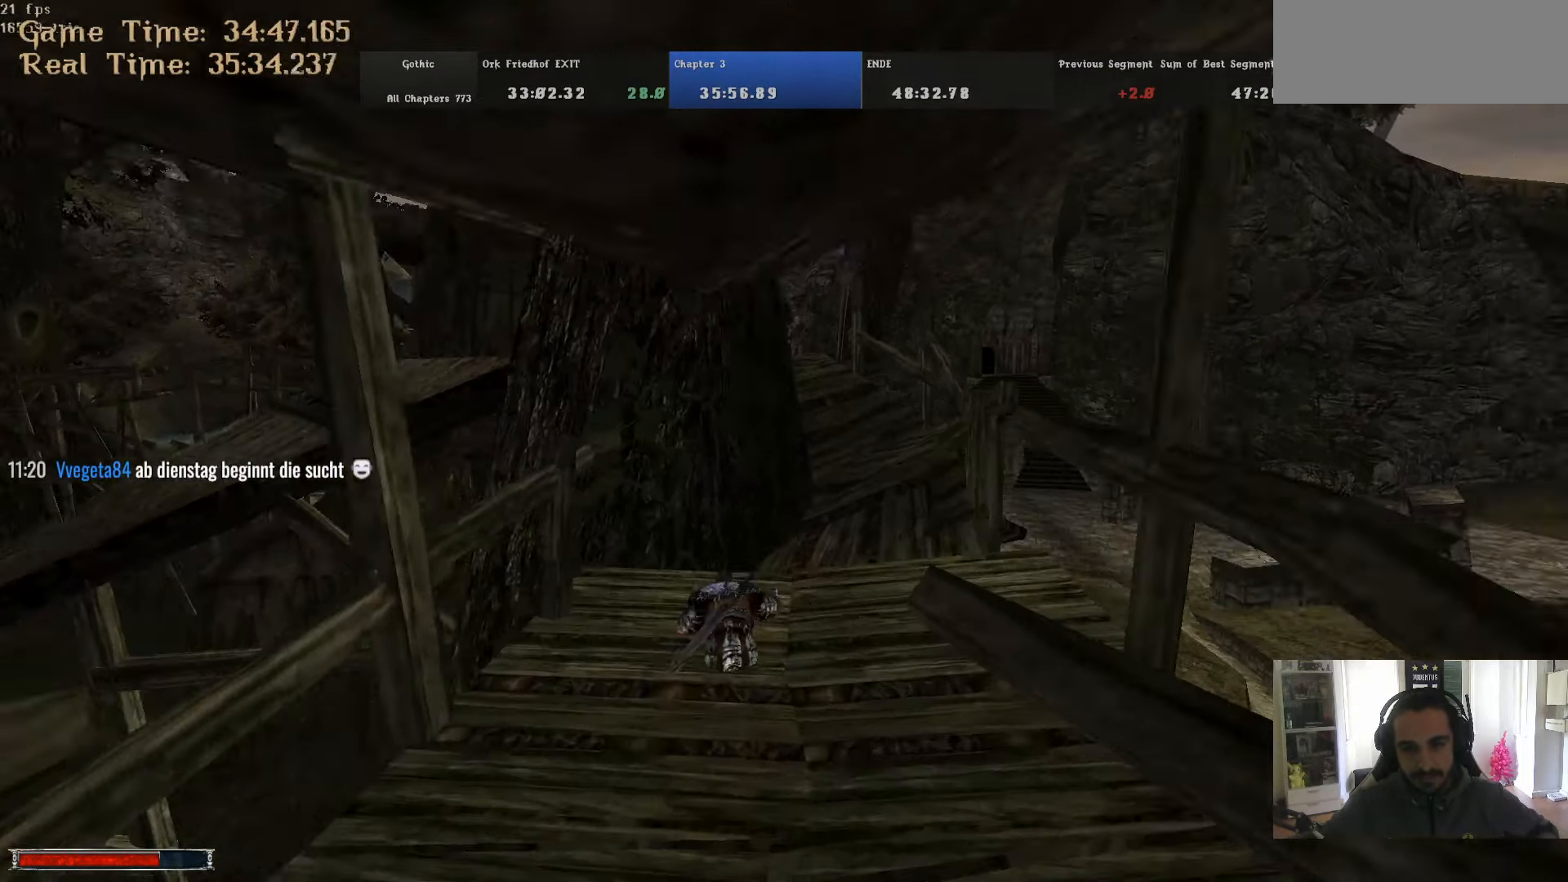
{"keys": ["w"], "mouse": [], "events": [[33, "m", "up"]]}
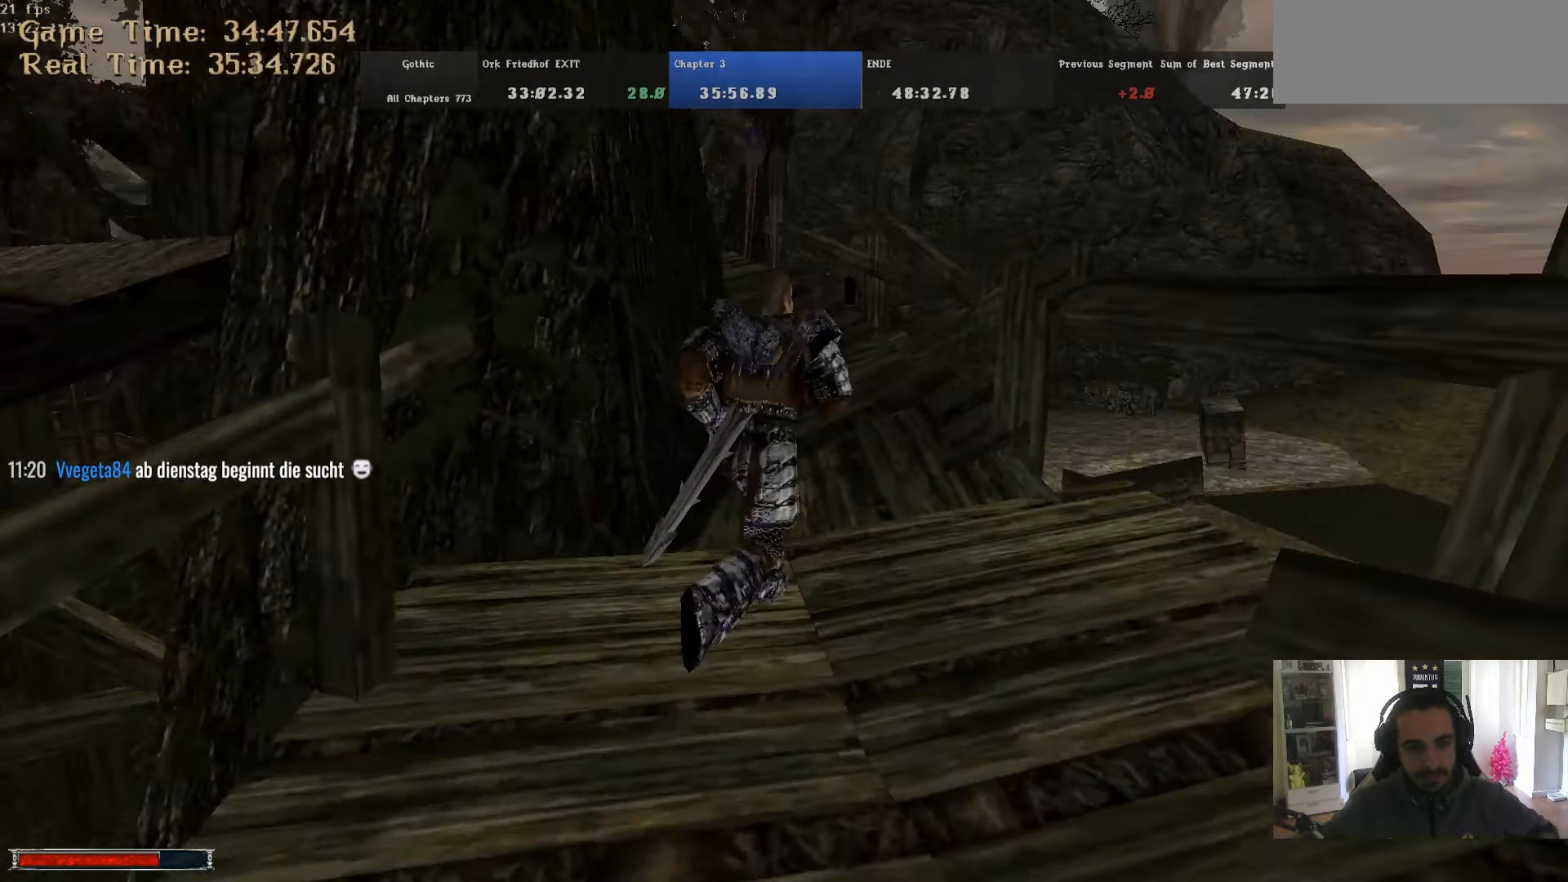
{"keys": ["w"], "mouse": [], "events": []}
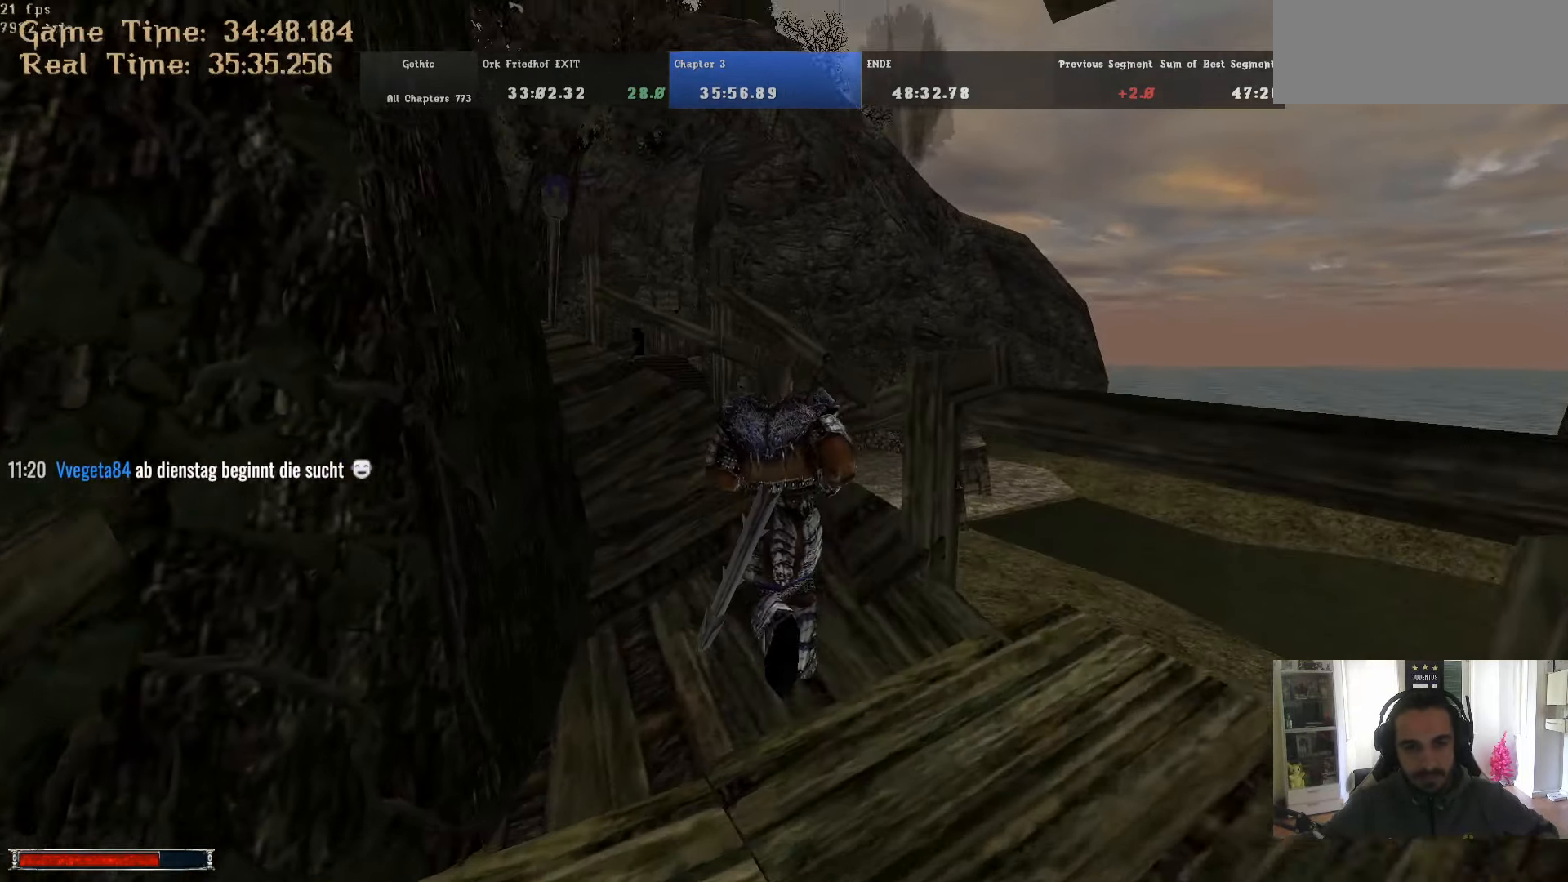
{"keys": ["alt_l", "w"], "mouse": [], "events": [[199, "alt_l", "down"]]}
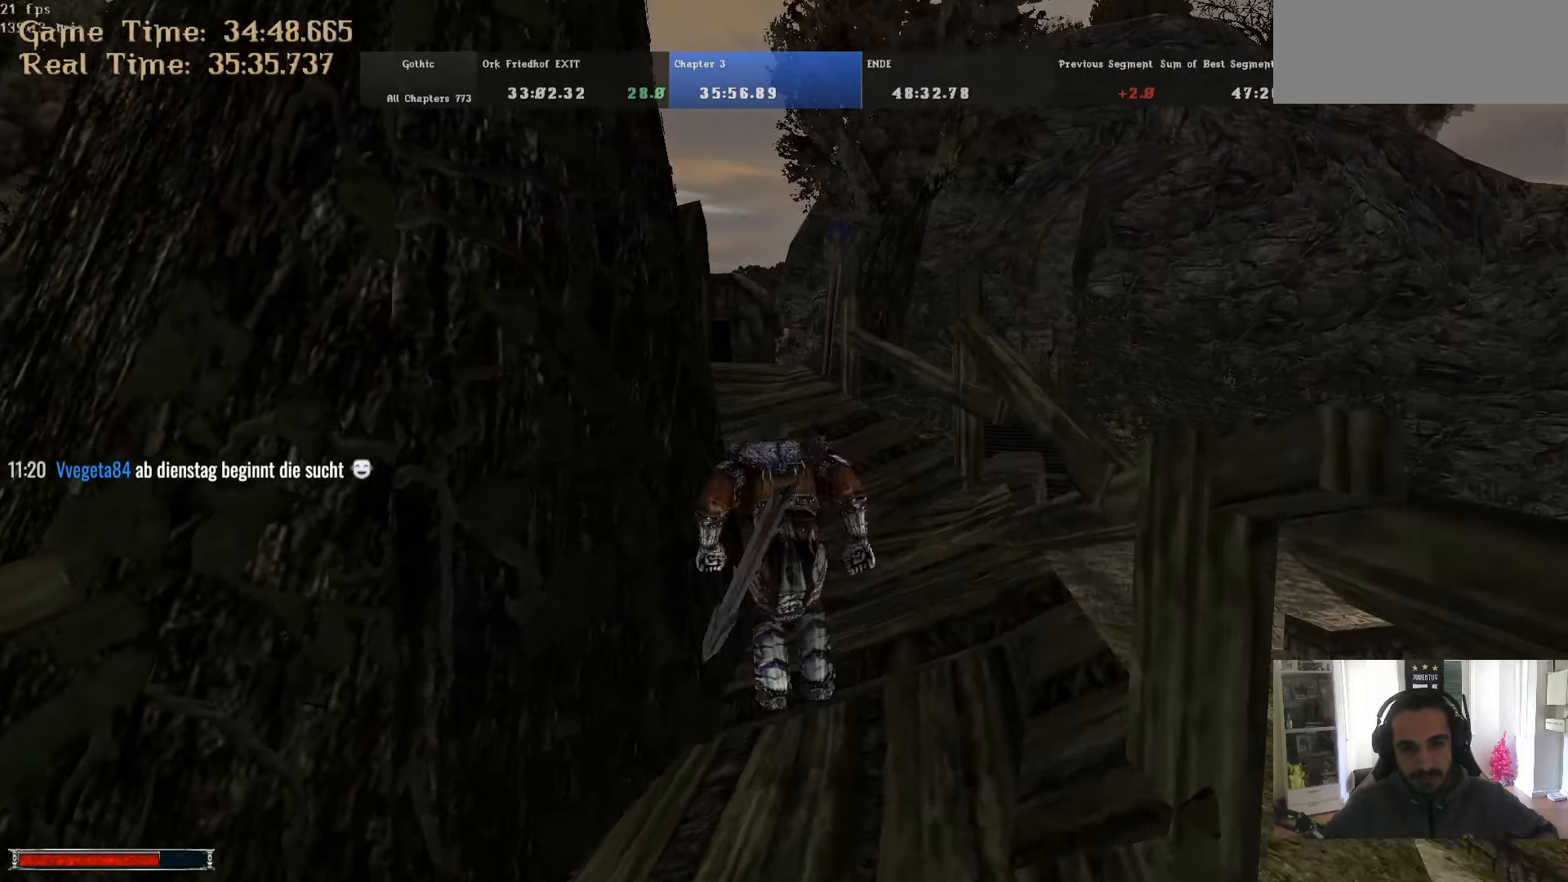
{"keys": ["w"], "mouse": [], "events": [[83, "alt_l", "up"], [367, "m", "down"], [450, "m", "up"]]}
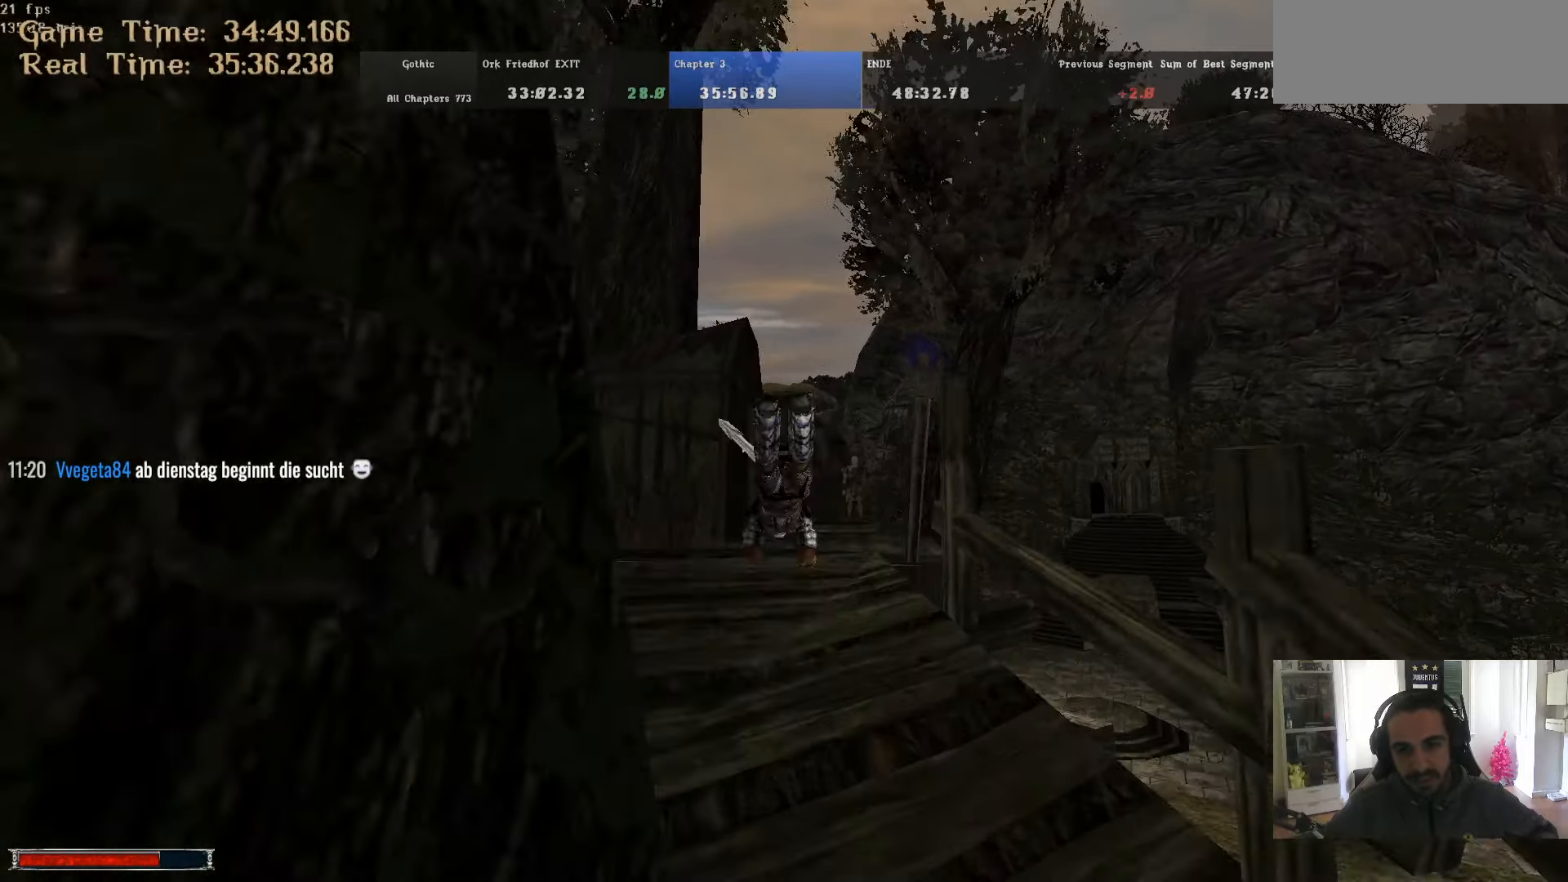
{"keys": ["alt_l", "w"], "mouse": [], "events": [[433, "alt_l", "down"]]}
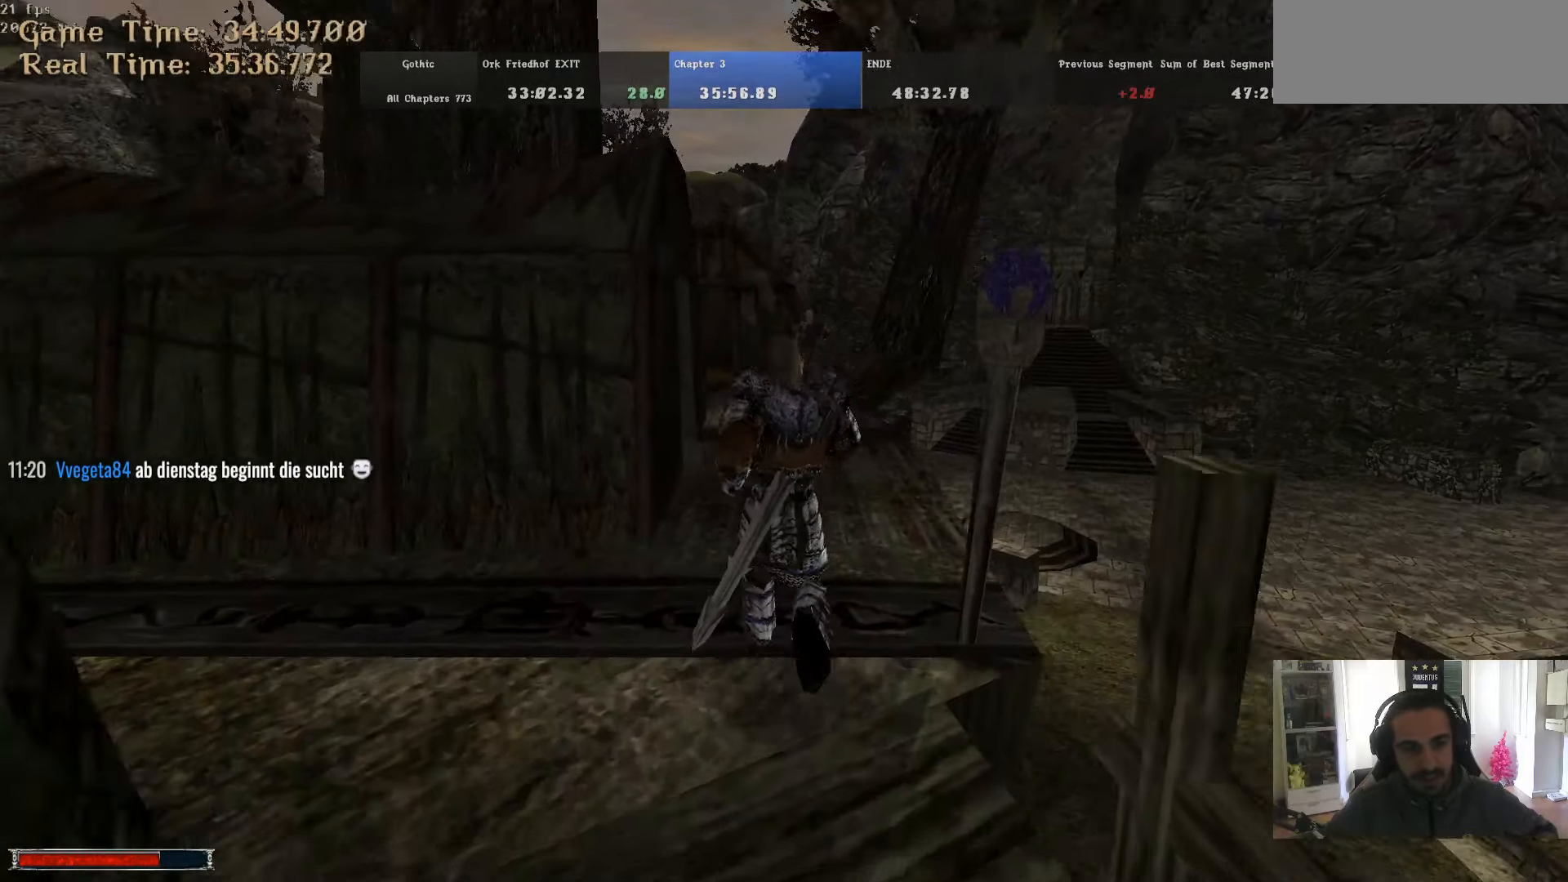
{"keys": ["q", "w"], "mouse": [], "events": [[250, "alt_l", "up"], [483, "q", "down"]]}
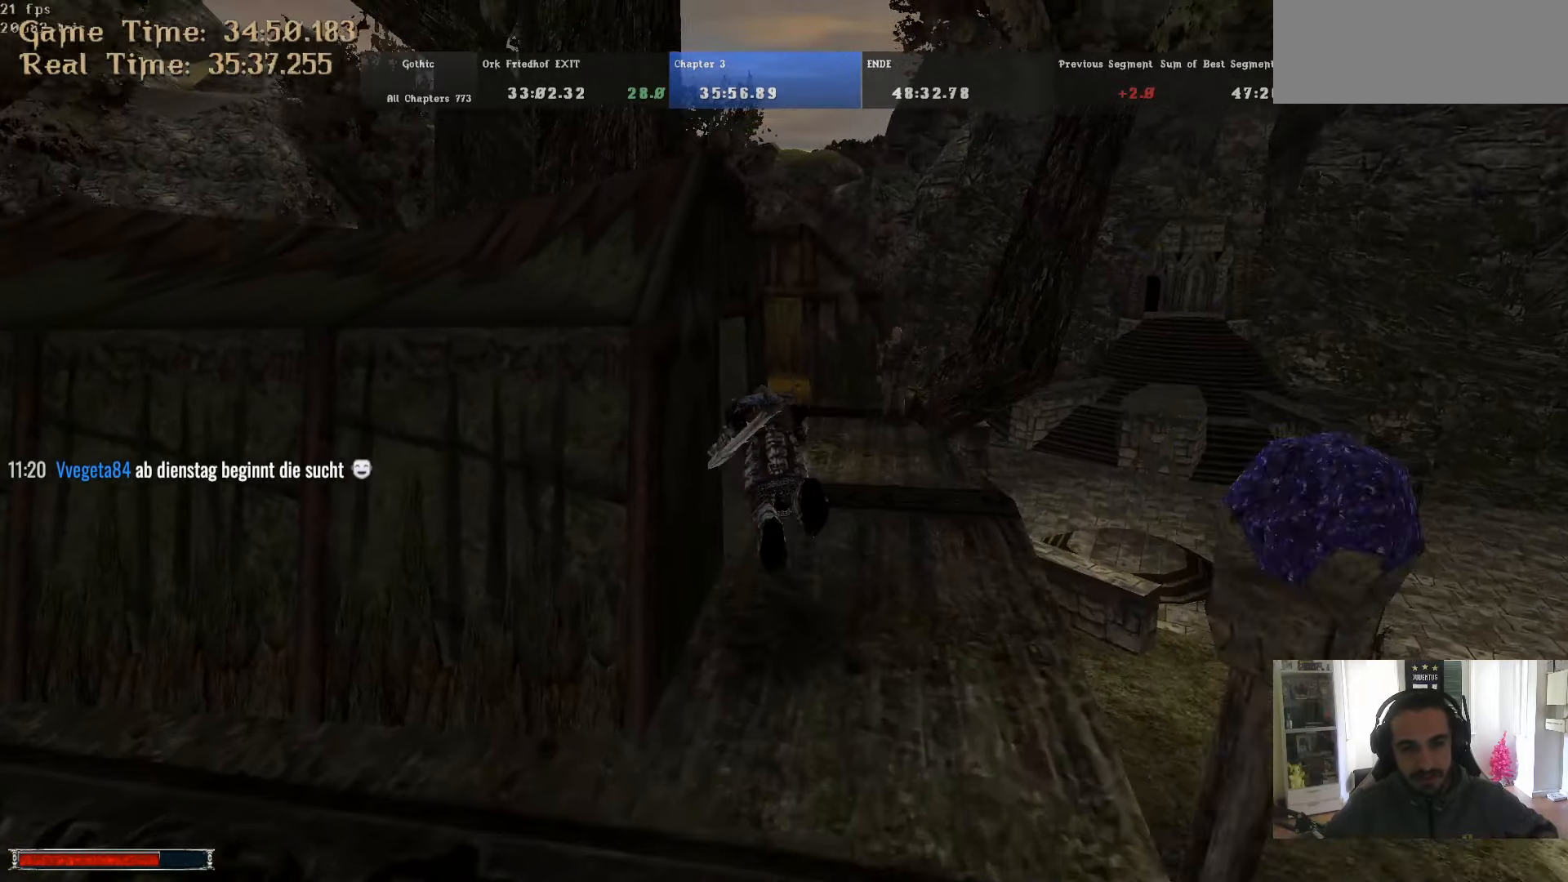
{"keys": ["w"], "mouse": [], "events": [[33, "q", "up"]]}
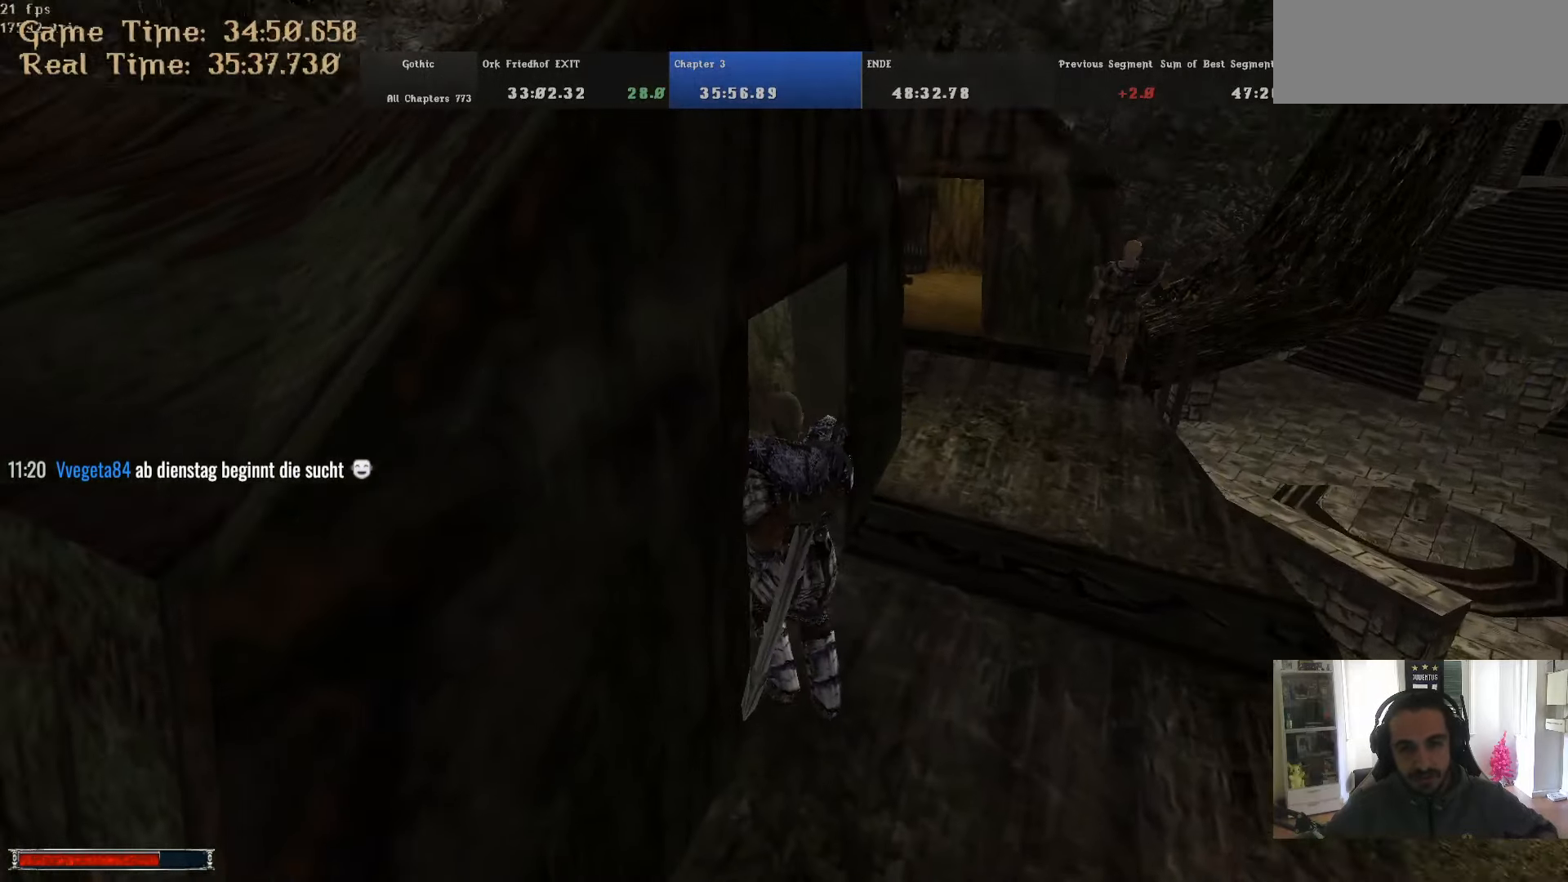
{"keys": ["w"], "mouse": [], "events": [[50, "alt_l", "down"], [283, "alt_l", "up"]]}
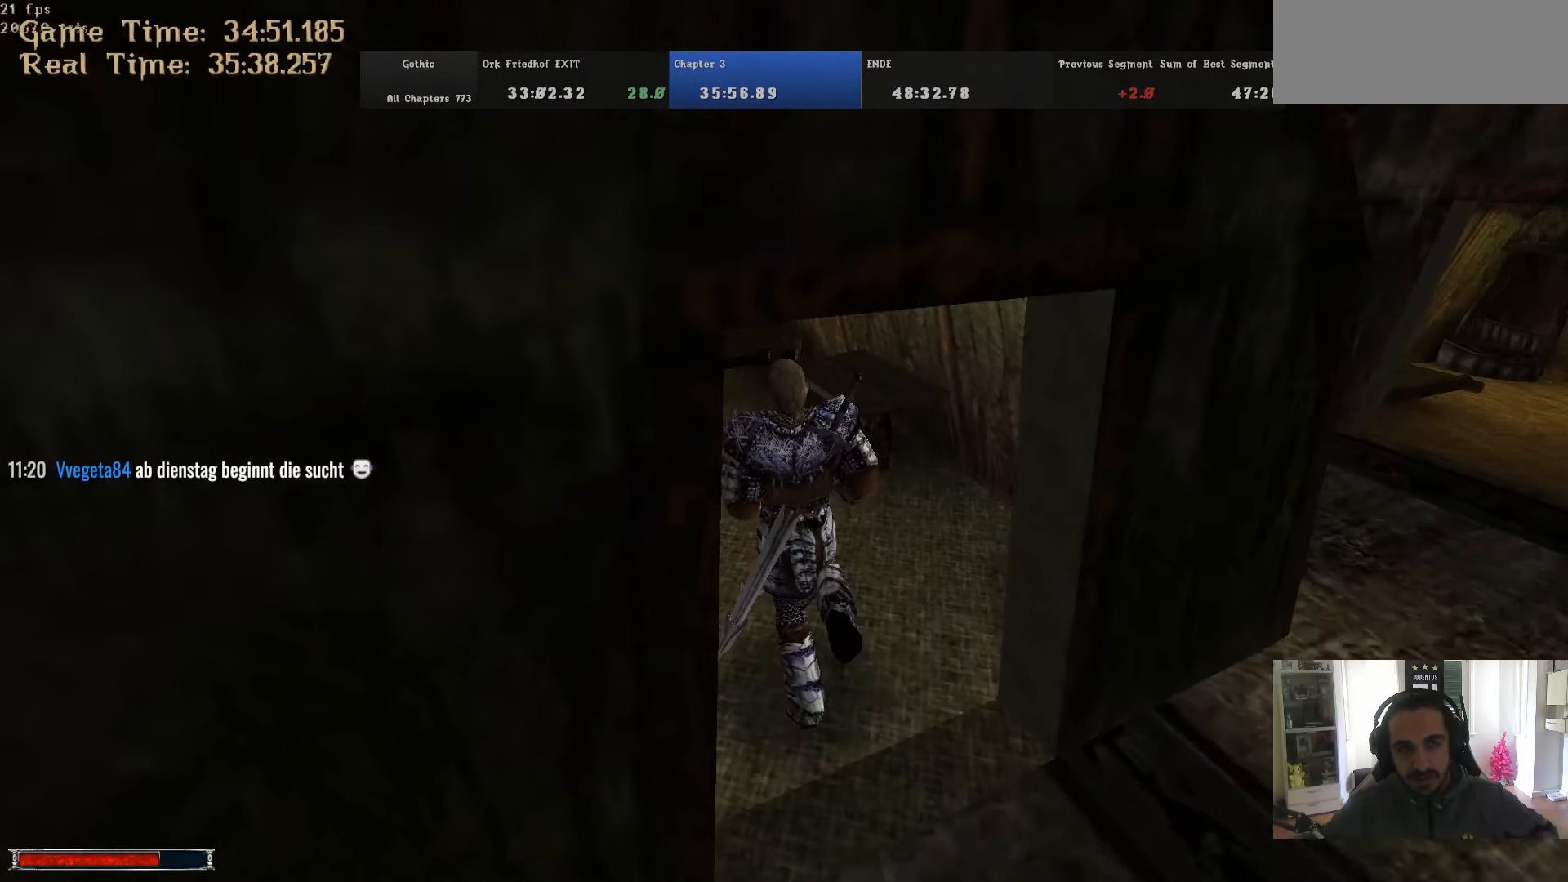
{"keys": ["alt_l", "w"], "mouse": [], "events": [[167, "alt_l", "down"], [300, "alt_l", "up"], [483, "alt_l", "down"]]}
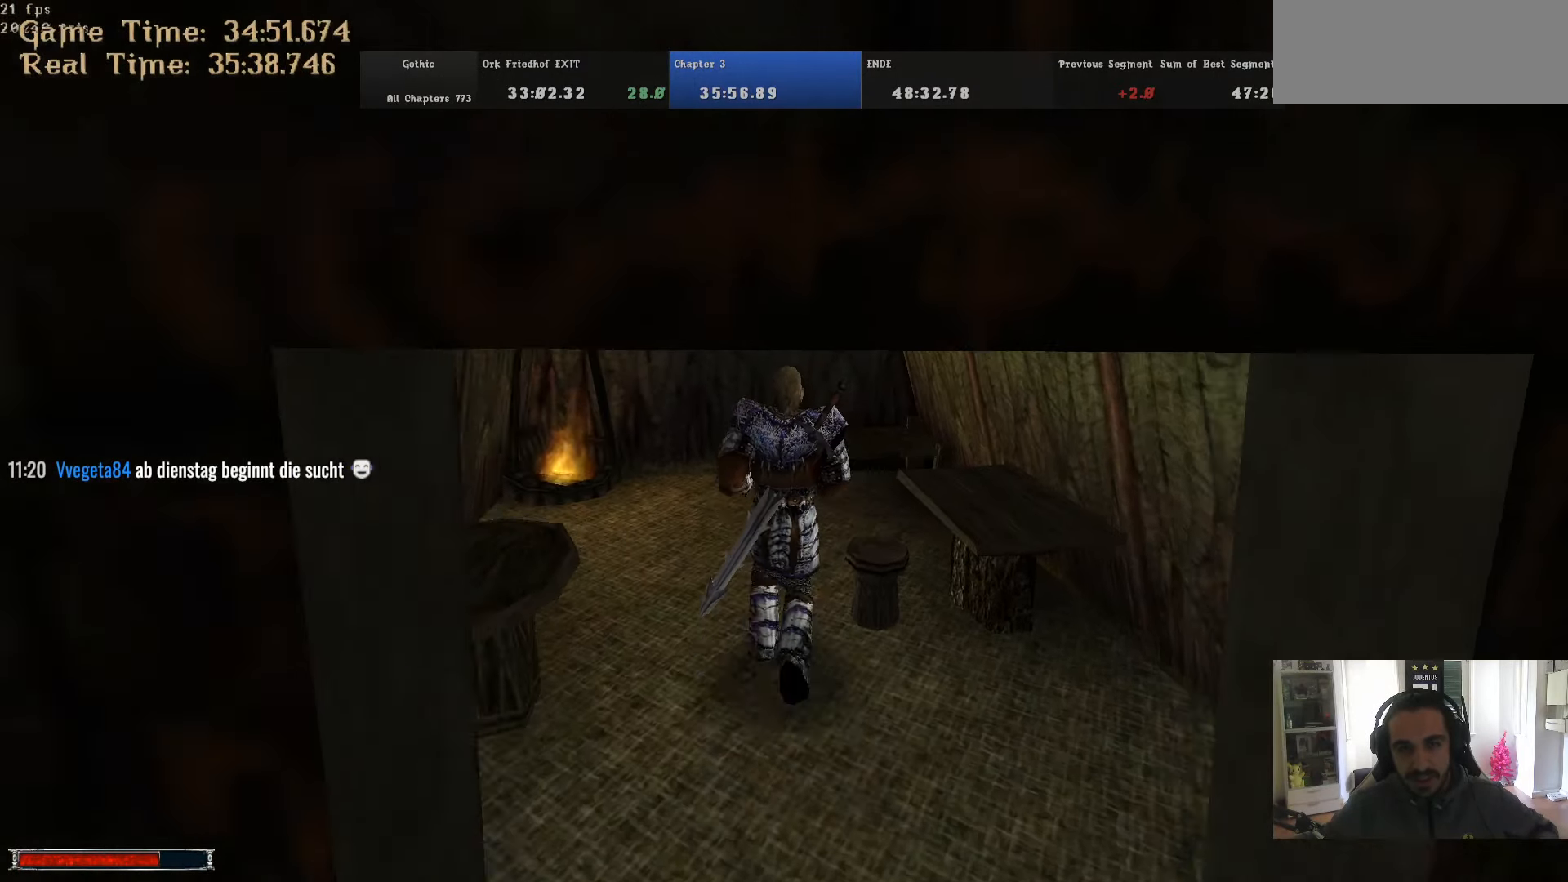
{"keys": [], "mouse": [], "events": [[33, "alt_l", "up"], [367, "d", "down"], [450, "d", "up"], [500, "w", "up"]]}
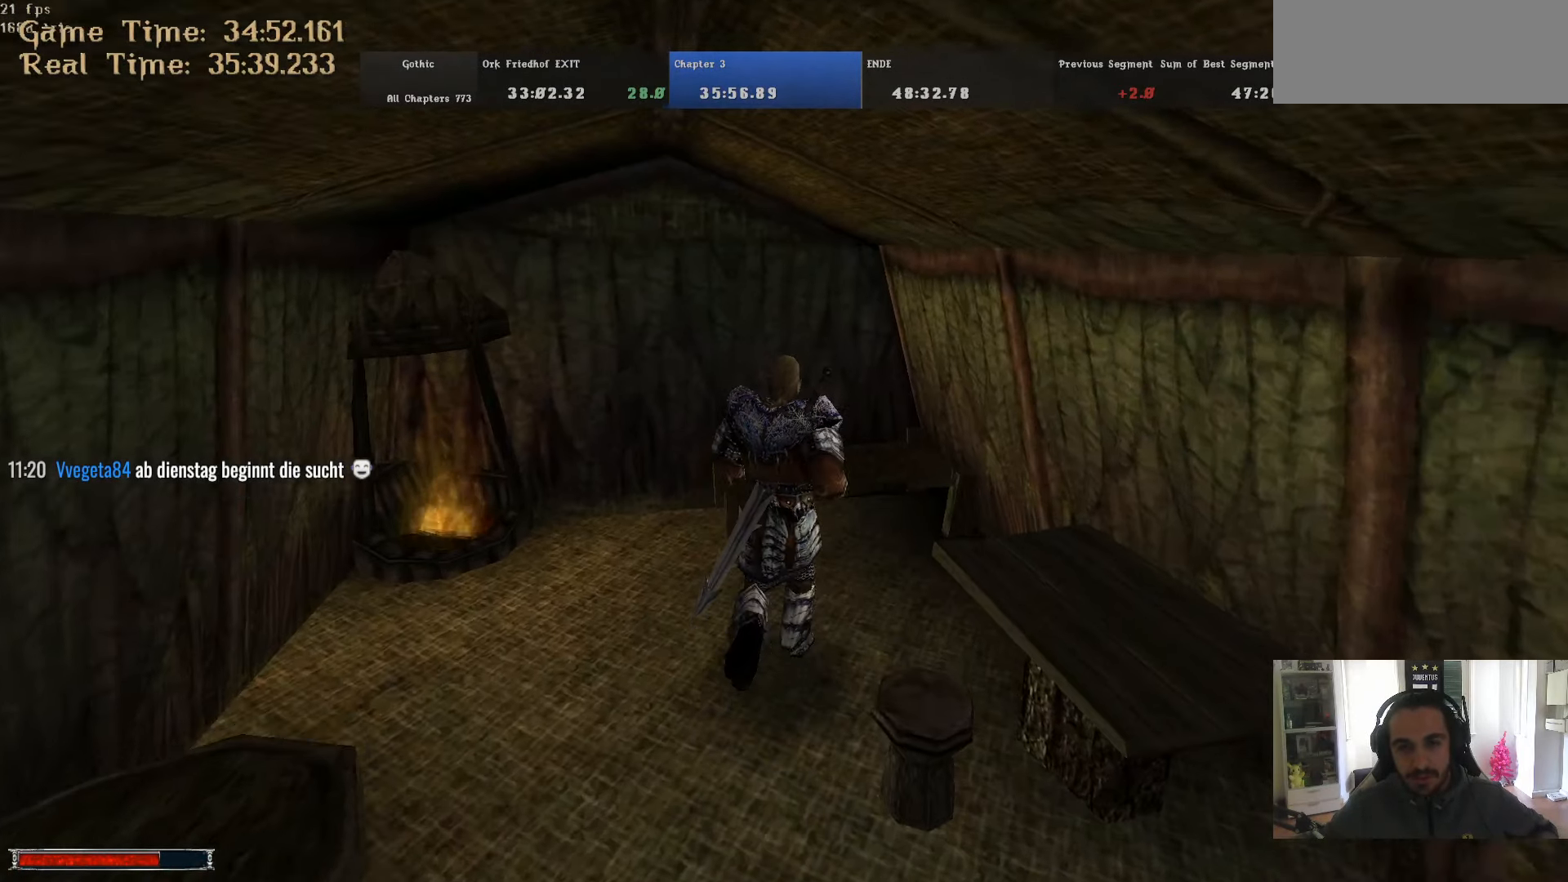
{"keys": [], "mouse": [], "events": [[183, "return", "down"], [383, "return", "up"], [433, "return", "down"], [467, "return", "up"]]}
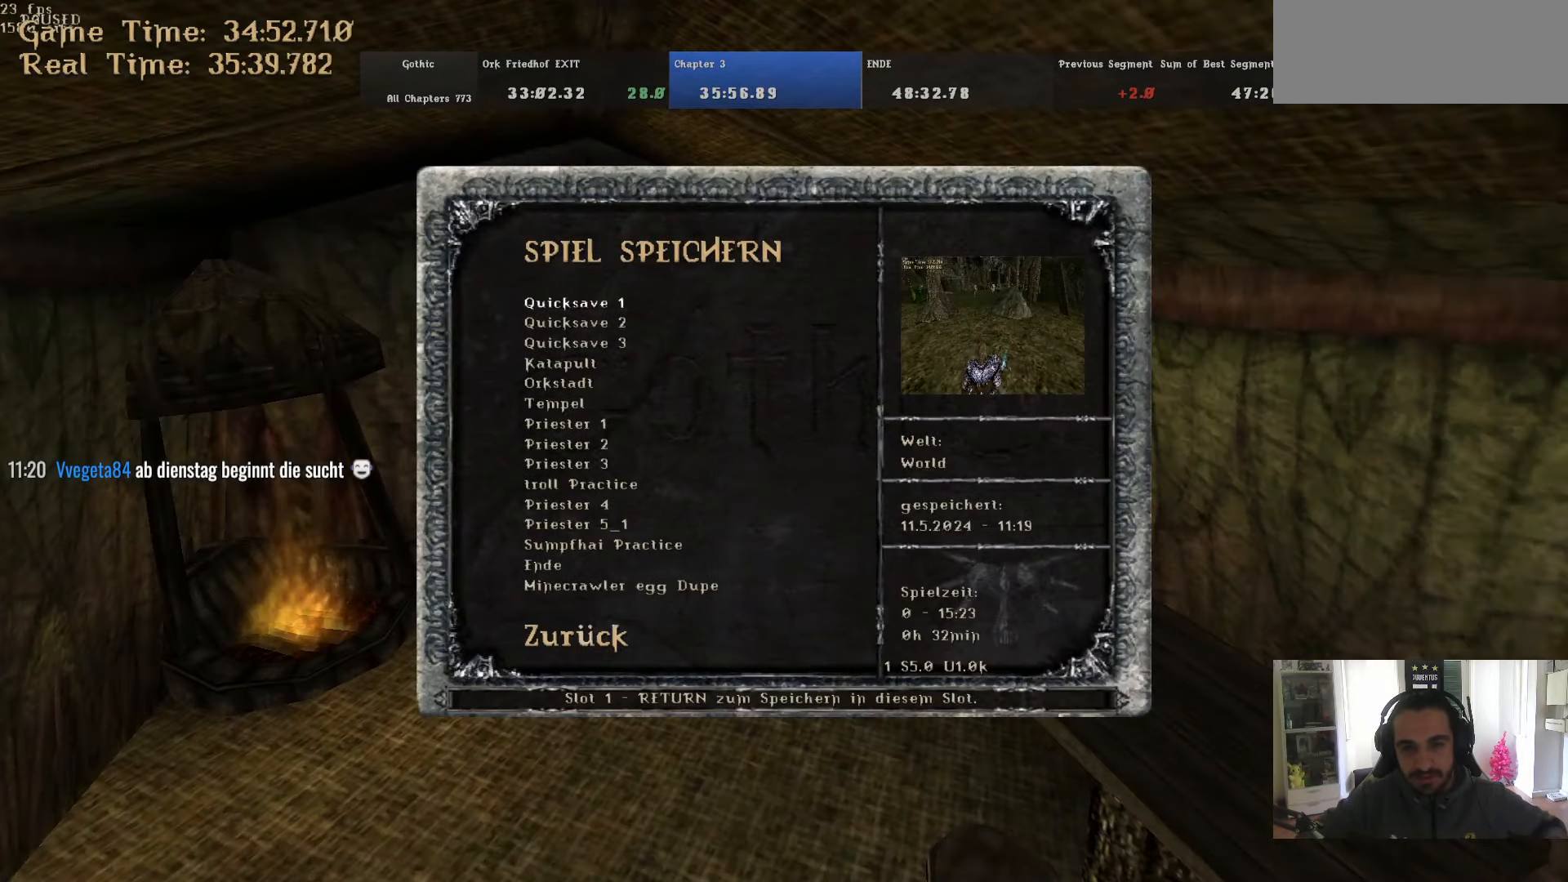
{"keys": [], "mouse": [], "events": [[17, "return", "down"], [67, "return", "up"], [117, "return", "down"], [167, "return", "up"], [200, "return", "down"], [300, "return", "up"]]}
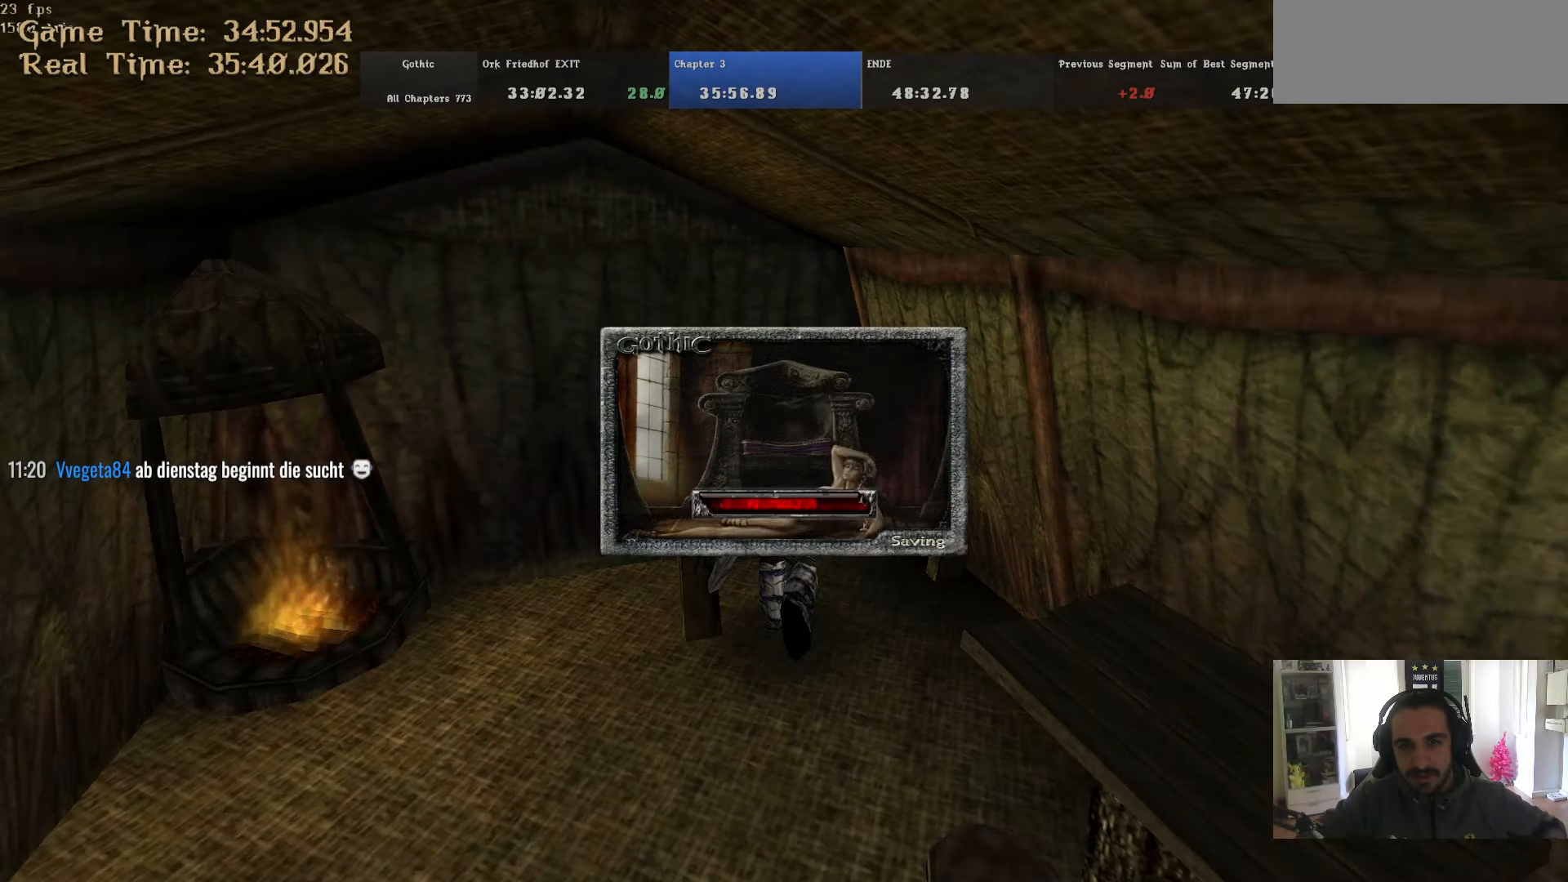
{"keys": [], "mouse": [], "events": []}
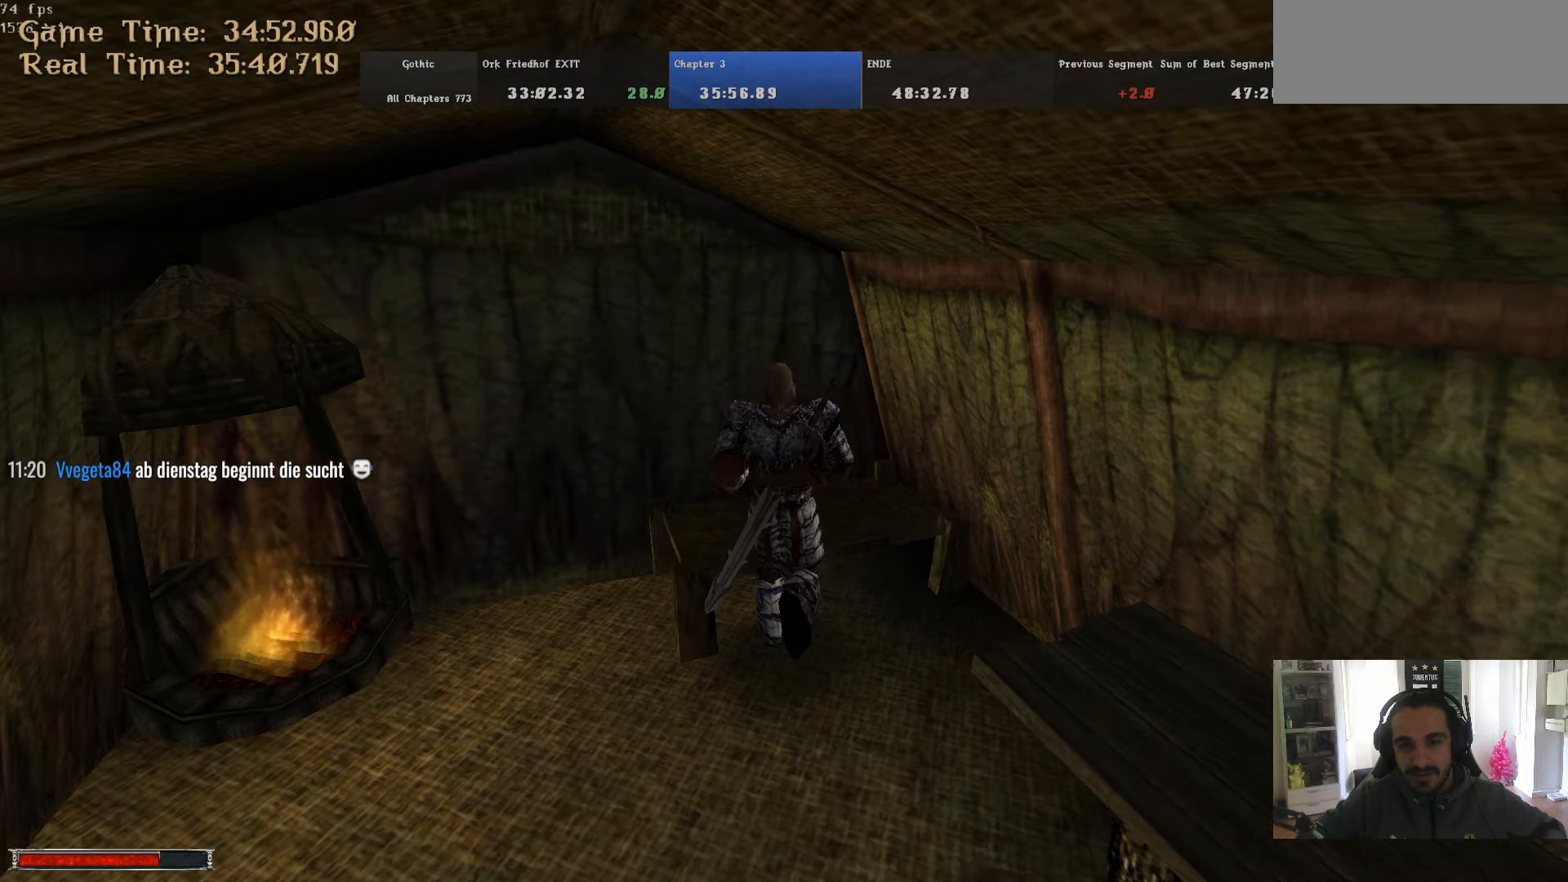
{"keys": [], "mouse": [], "events": [[417, "escape", "down"], [467, "escape", "up"]]}
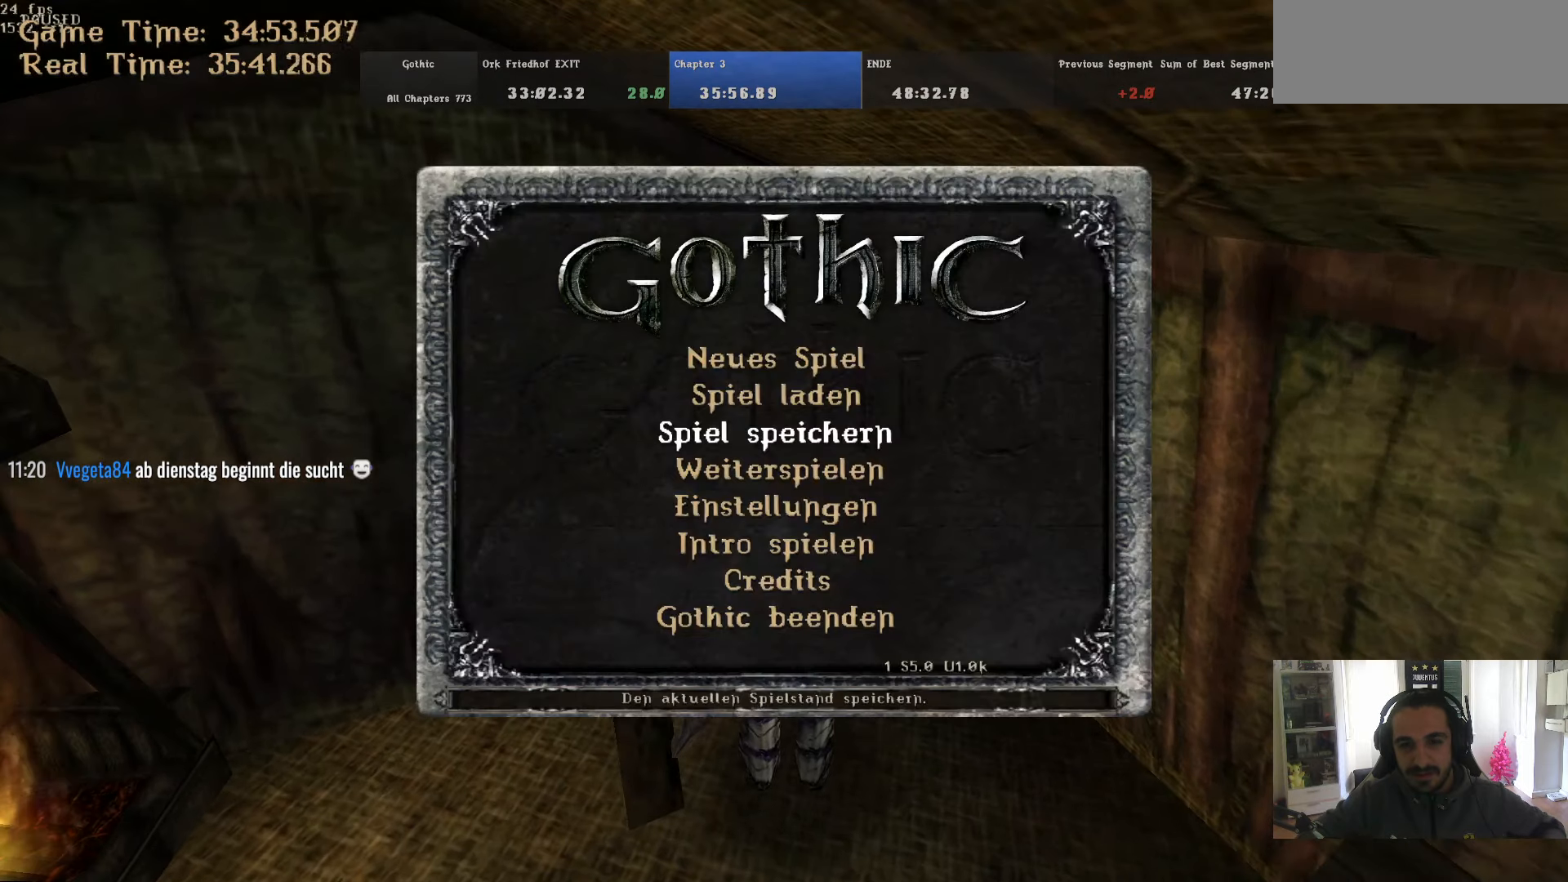
{"keys": [], "mouse": [], "events": [[67, "w", "down"], [117, "return", "down"], [117, "w", "up"], [167, "return", "up"], [250, "return", "down"], [300, "return", "up"], [350, "return", "down"], [400, "return", "up"], [434, "return", "down"], [484, "return", "up"]]}